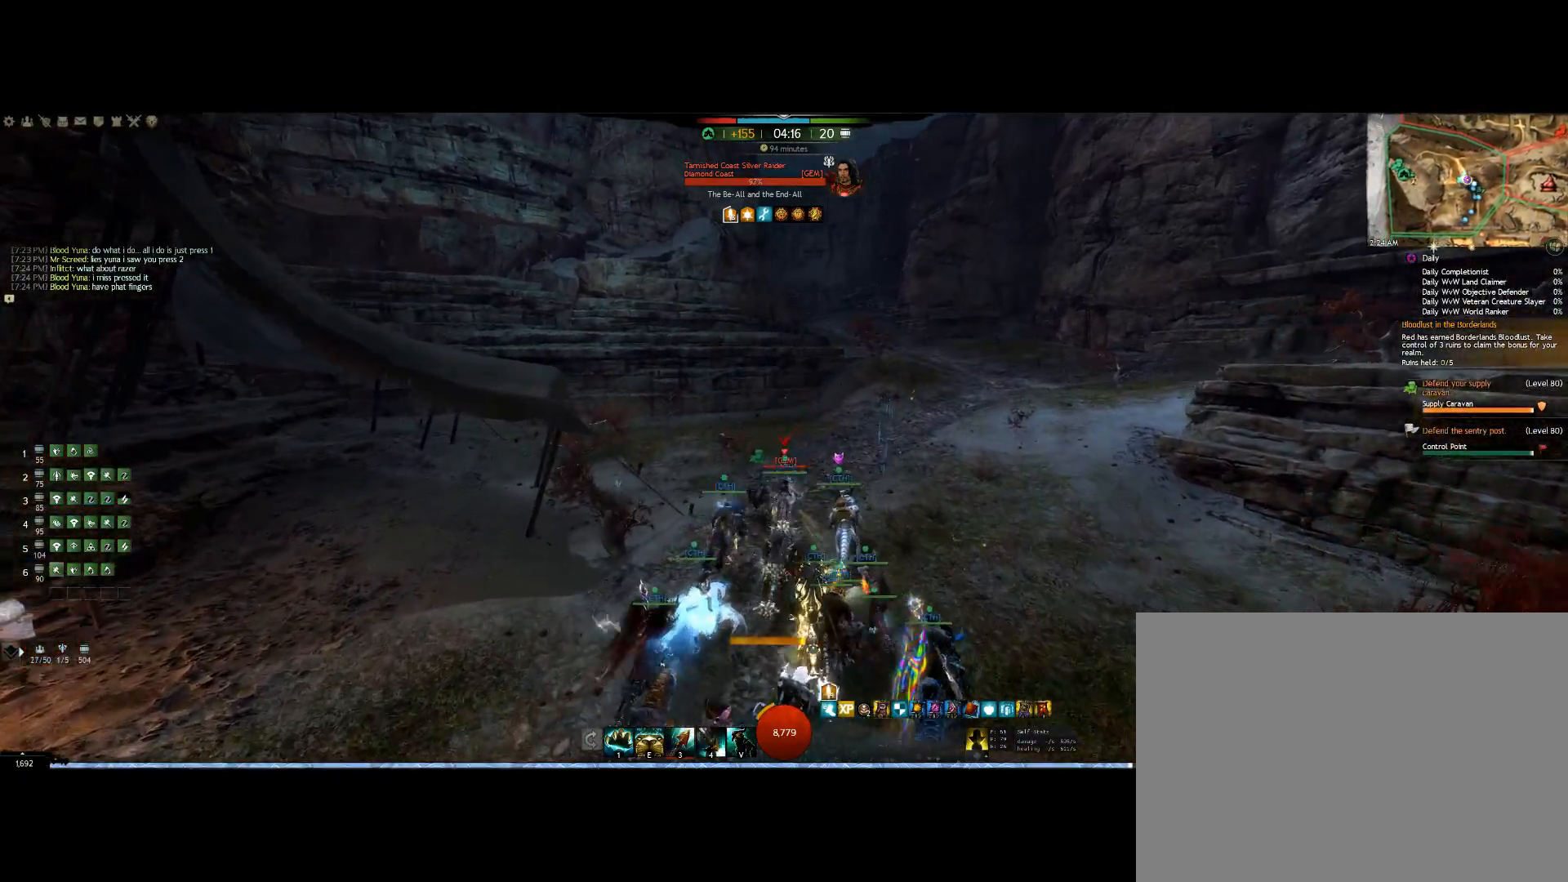
Gameplay with keyboard and mouse; each line is a JSON object with the keys and mouse buttons held at the frame after it. "events" lists presses ("down") and releases ("up") of "0", "1", "3", "4", "5", "6", "7", "8", "alt", "down", "e", "escape", "f", "f1", "f2", "f3", "f4", "f5", "f6", "g", "h", "lbracket", "left", "m", "r", "right", "shift", "tab", "up", "v", "mouse_wheel" and "mouse_right" between this image and that frame as [ms after this image, input, new state], when the widget could be followed in between. "mouse_wheel", "mouse_right" = the "wheel", "right" buttons of the "mouse" list. No other keys are recorded. "wheel" means that the mouse wheel is clicked or scrolled. Mouse movement is not recorded. Not read: other_keys.
{"keys": ["up"], "mouse": ["right"], "events": []}
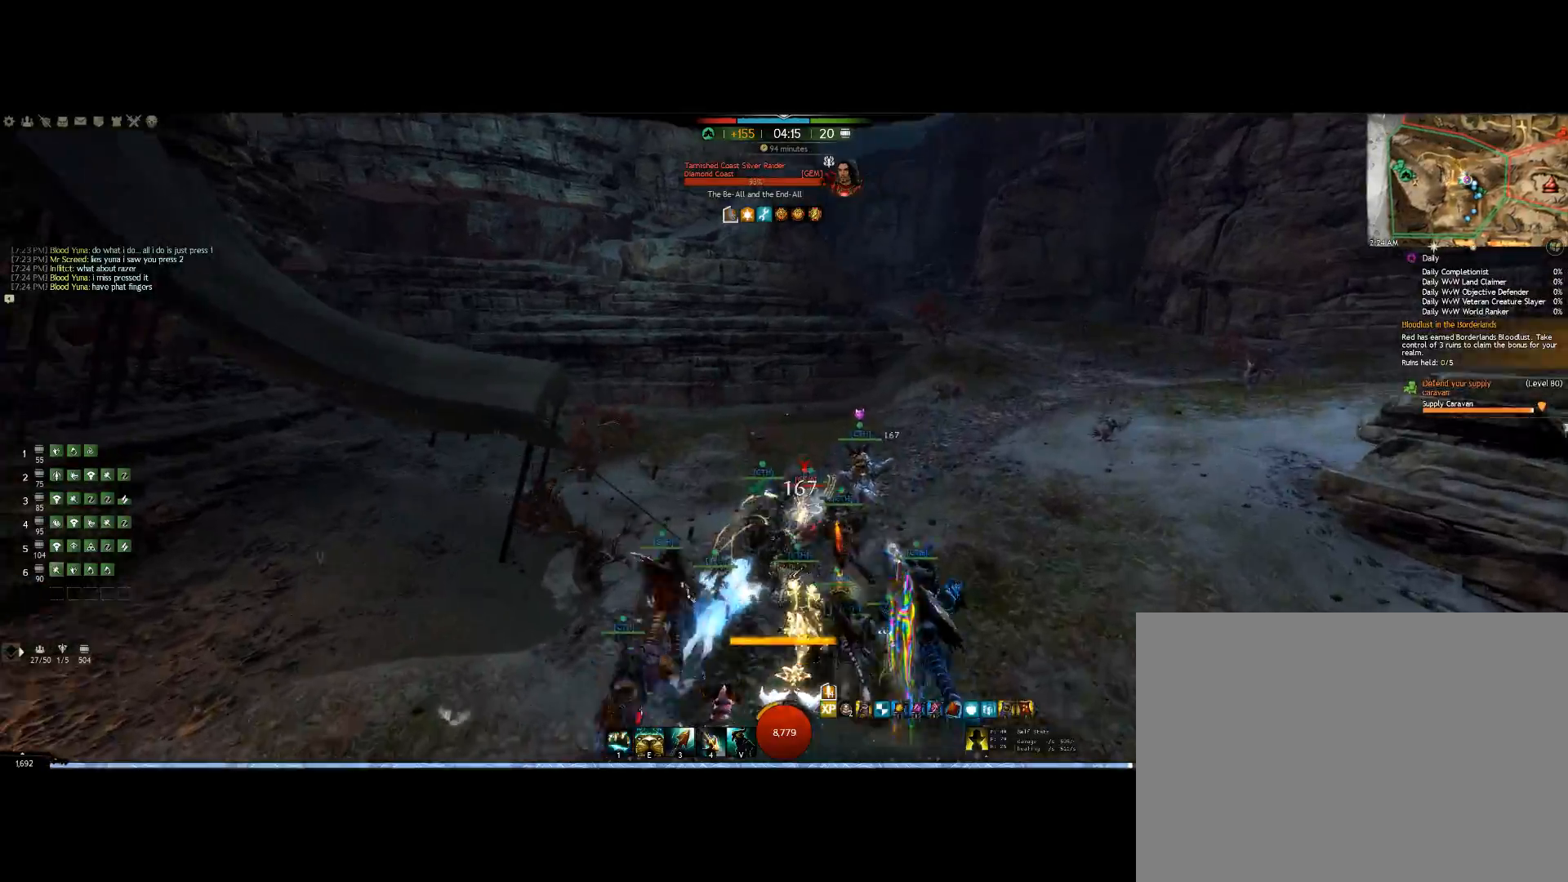
{"keys": [], "mouse": ["right"], "events": [[200, "1", "down"], [367, "1", "up"], [367, "up", "up"]]}
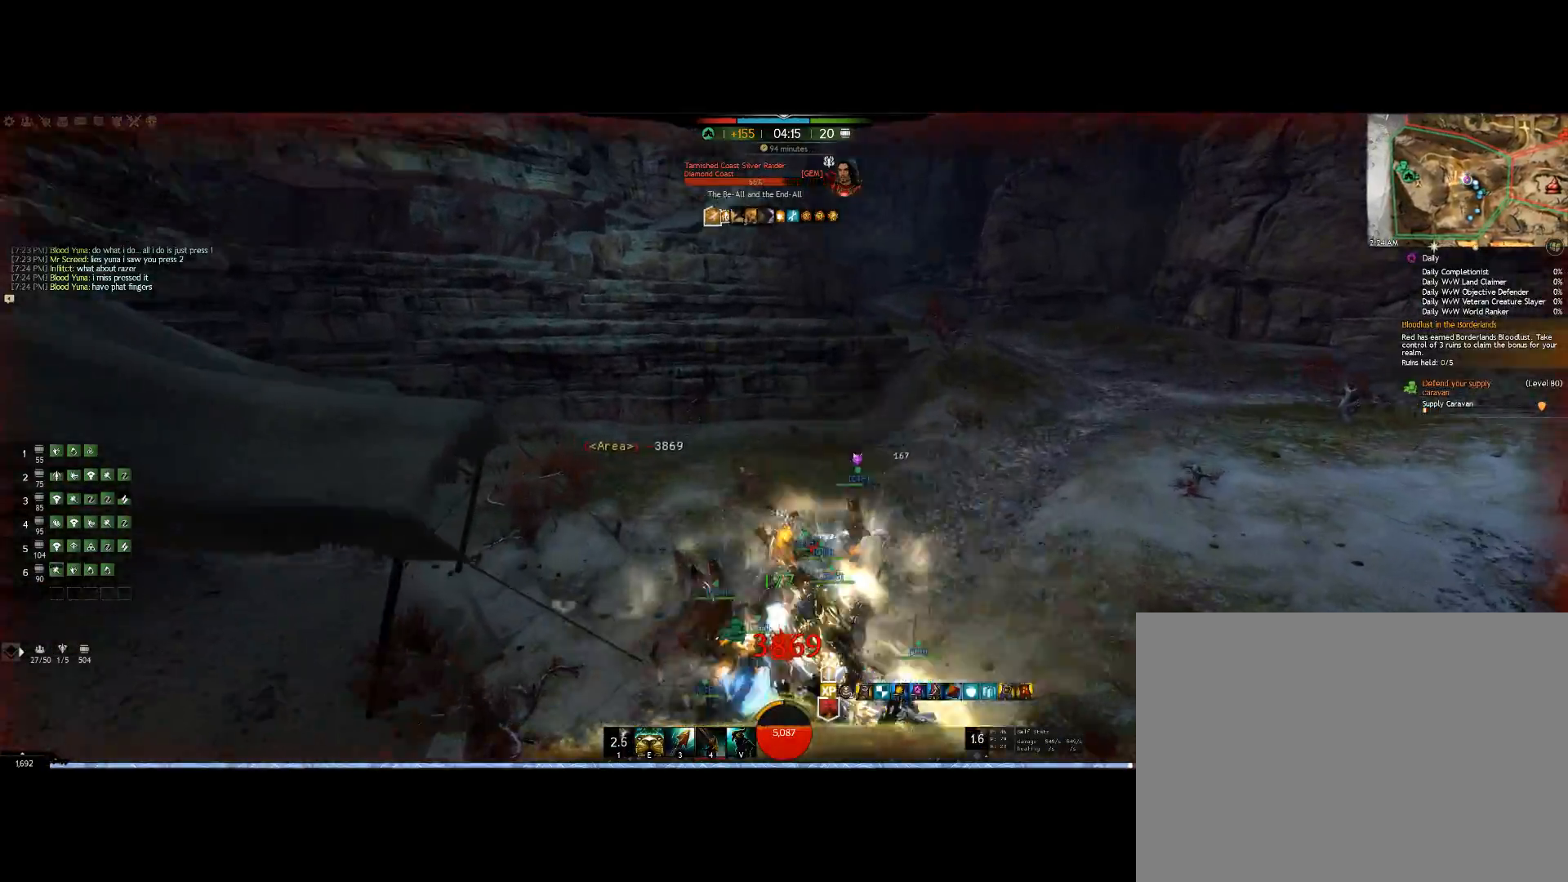
{"keys": ["right"], "mouse": ["right"]}
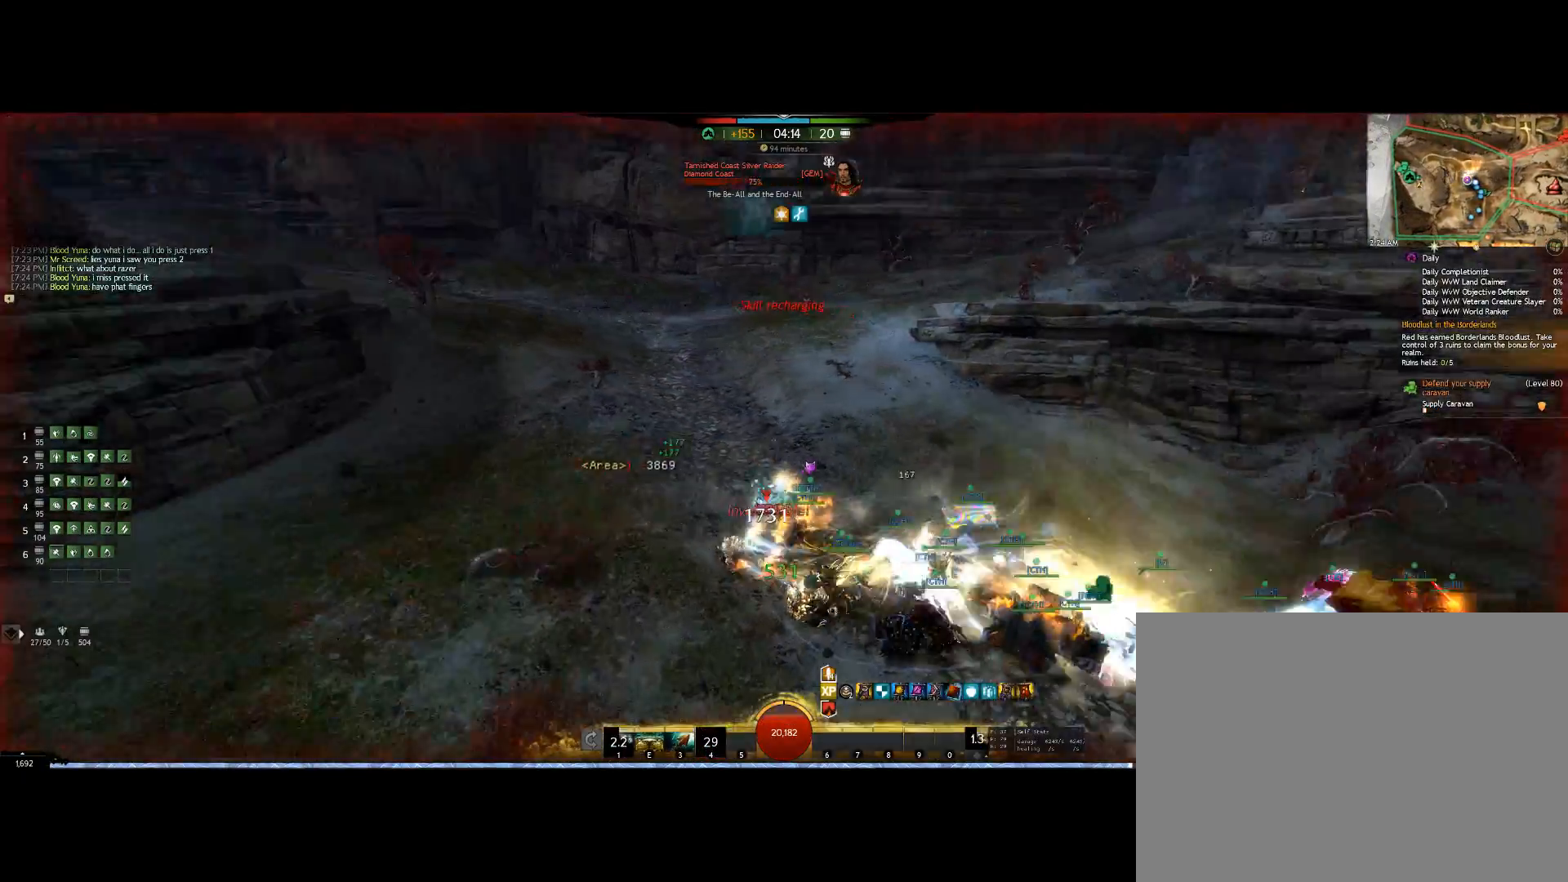
{"keys": [], "mouse": ["right"], "events": [[33, "1", "down"], [267, "1", "up"], [333, "1", "down"], [433, "1", "up"], [433, "right", "up"]]}
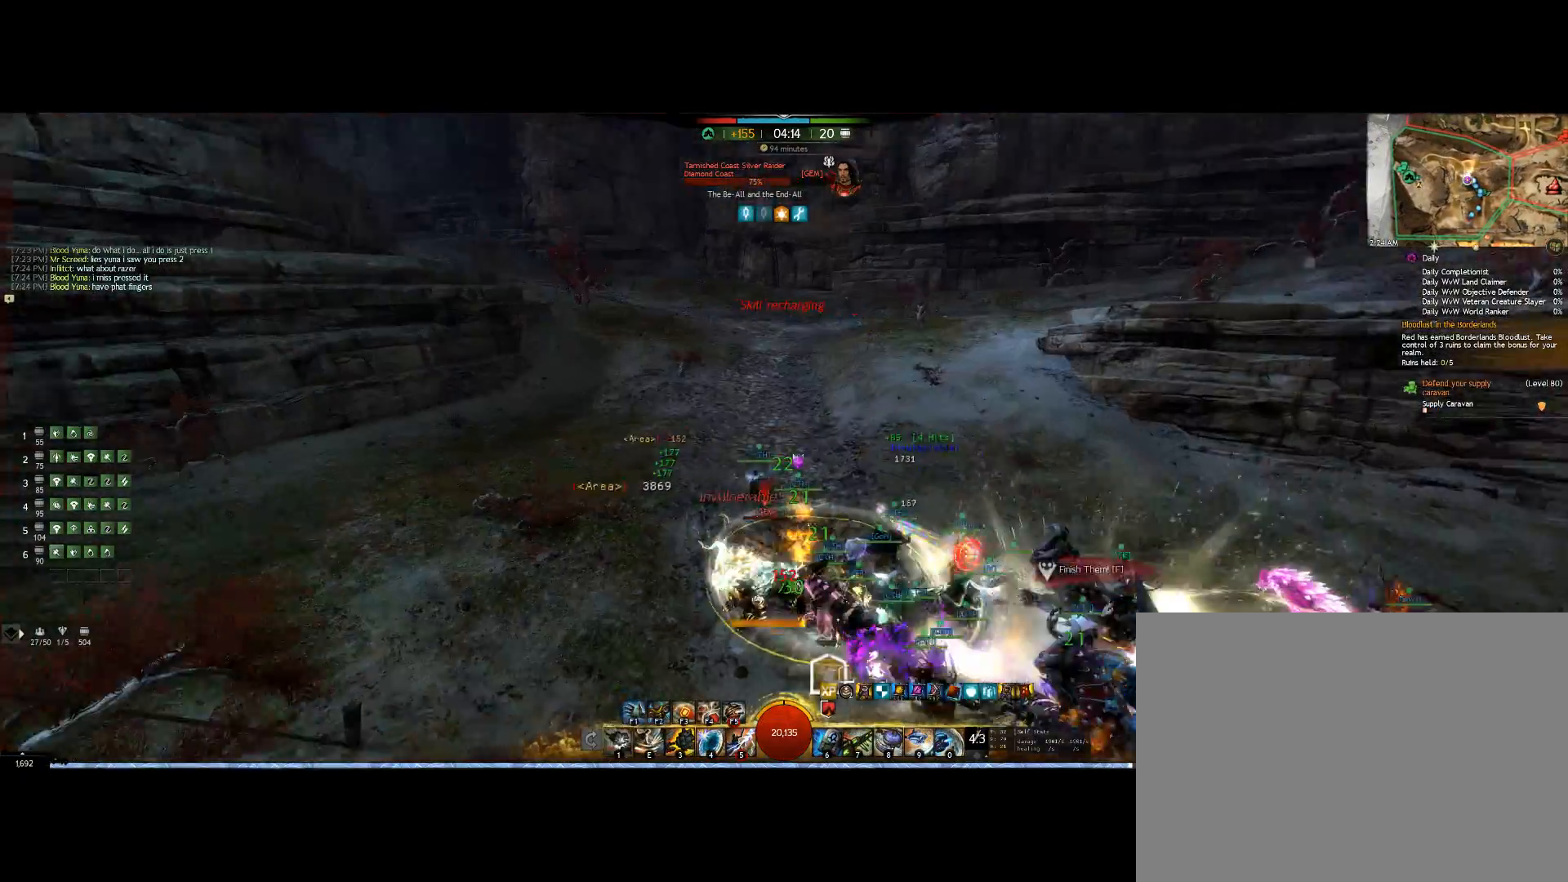
{"keys": ["e"], "mouse": ["right"], "events": [[100, "left", "down"], [133, "up", "down"], [300, "up", "up"], [367, "left", "up"], [433, "e", "down"]]}
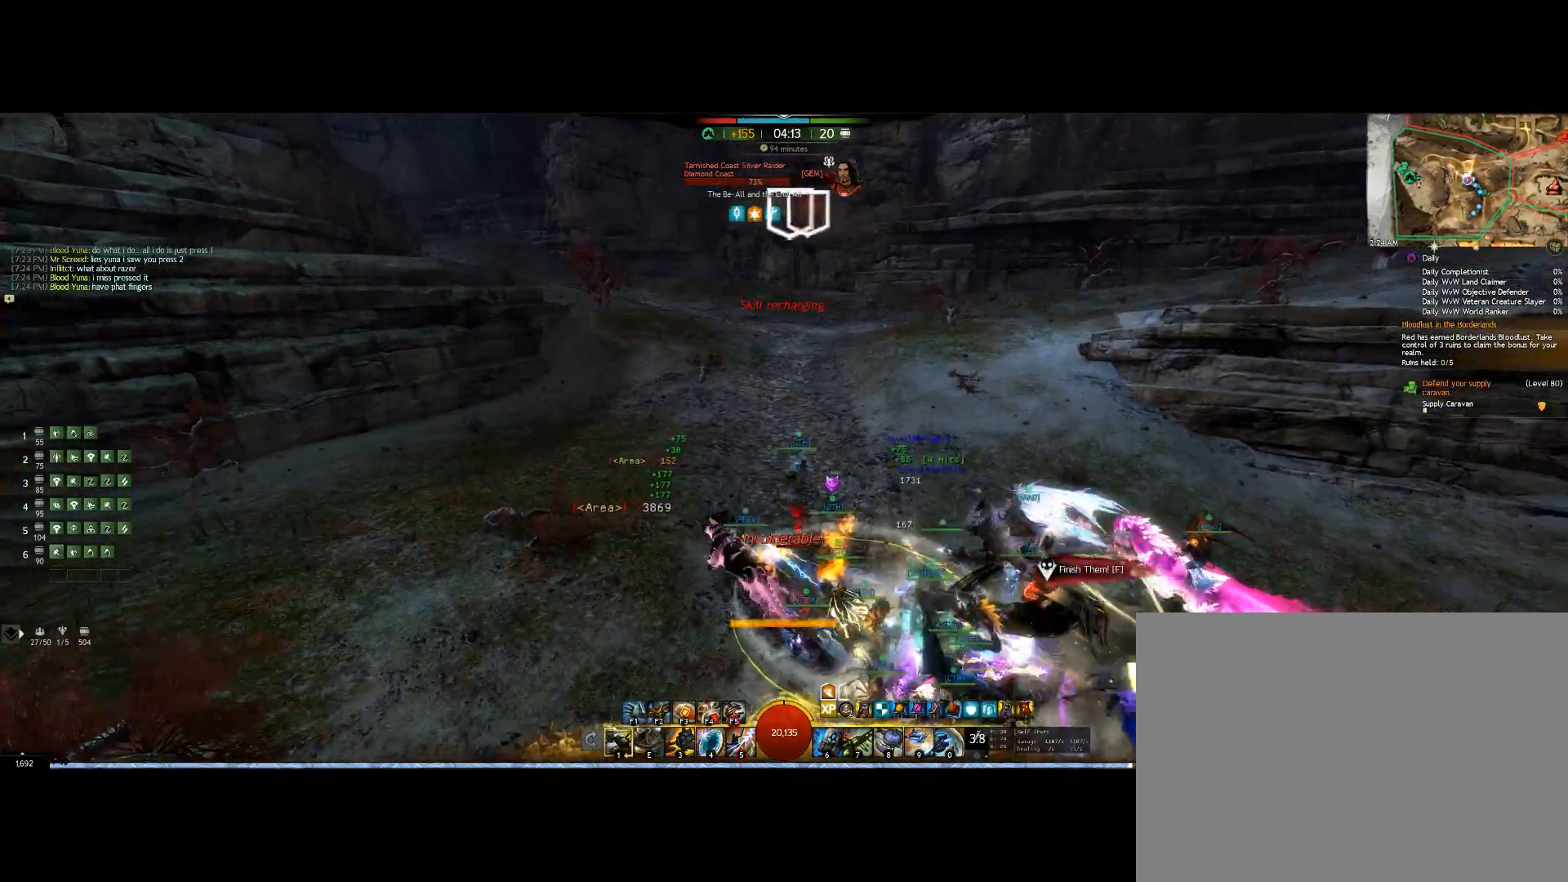
{"keys": [], "mouse": ["right"]}
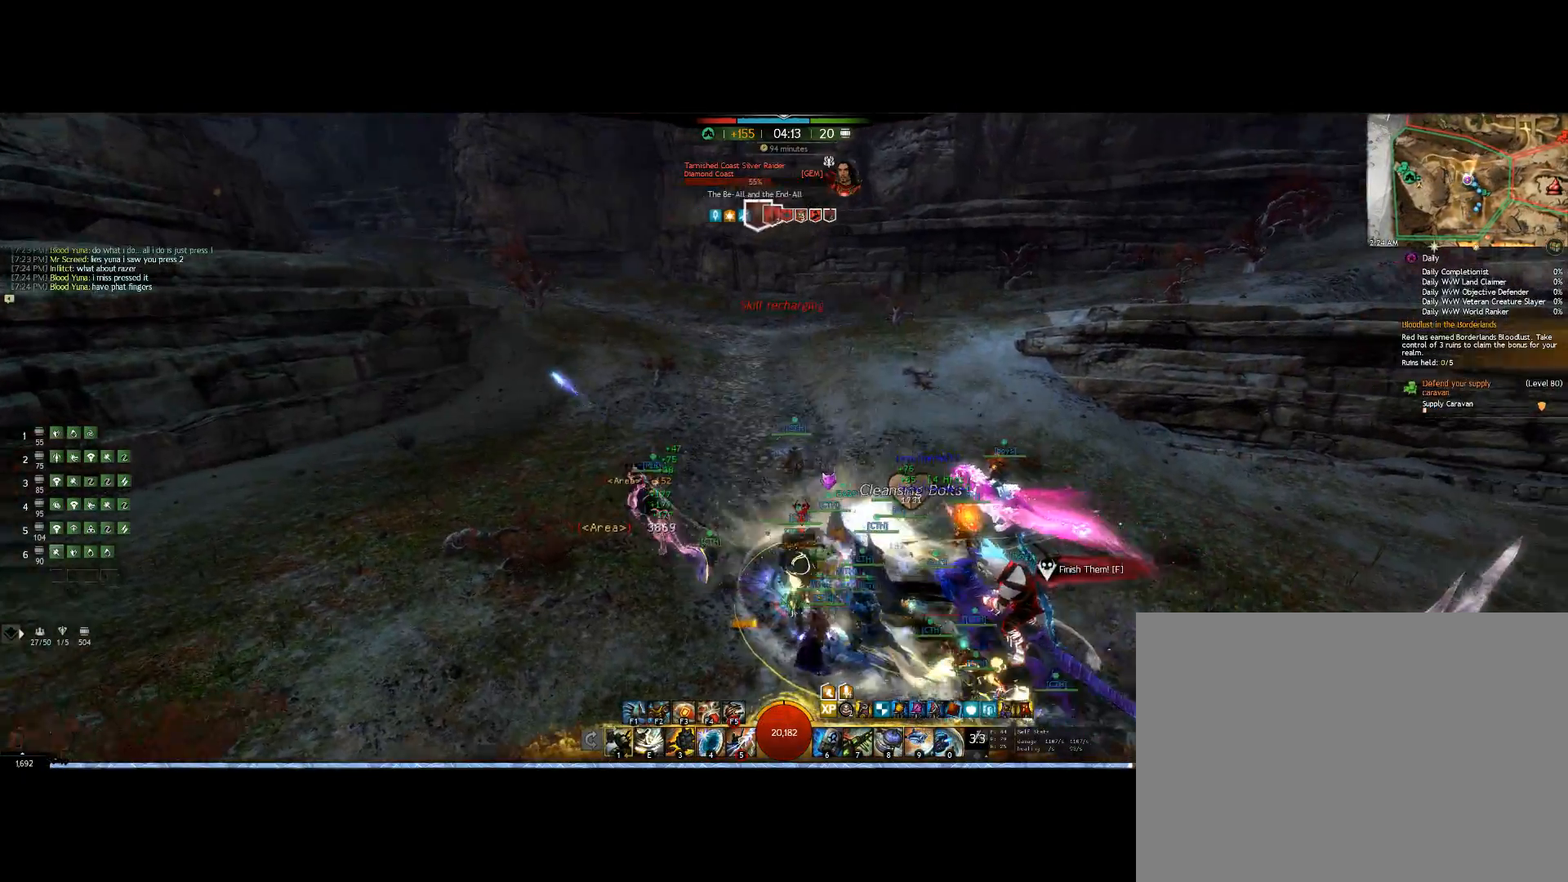
{"keys": ["left"], "mouse": ["right"]}
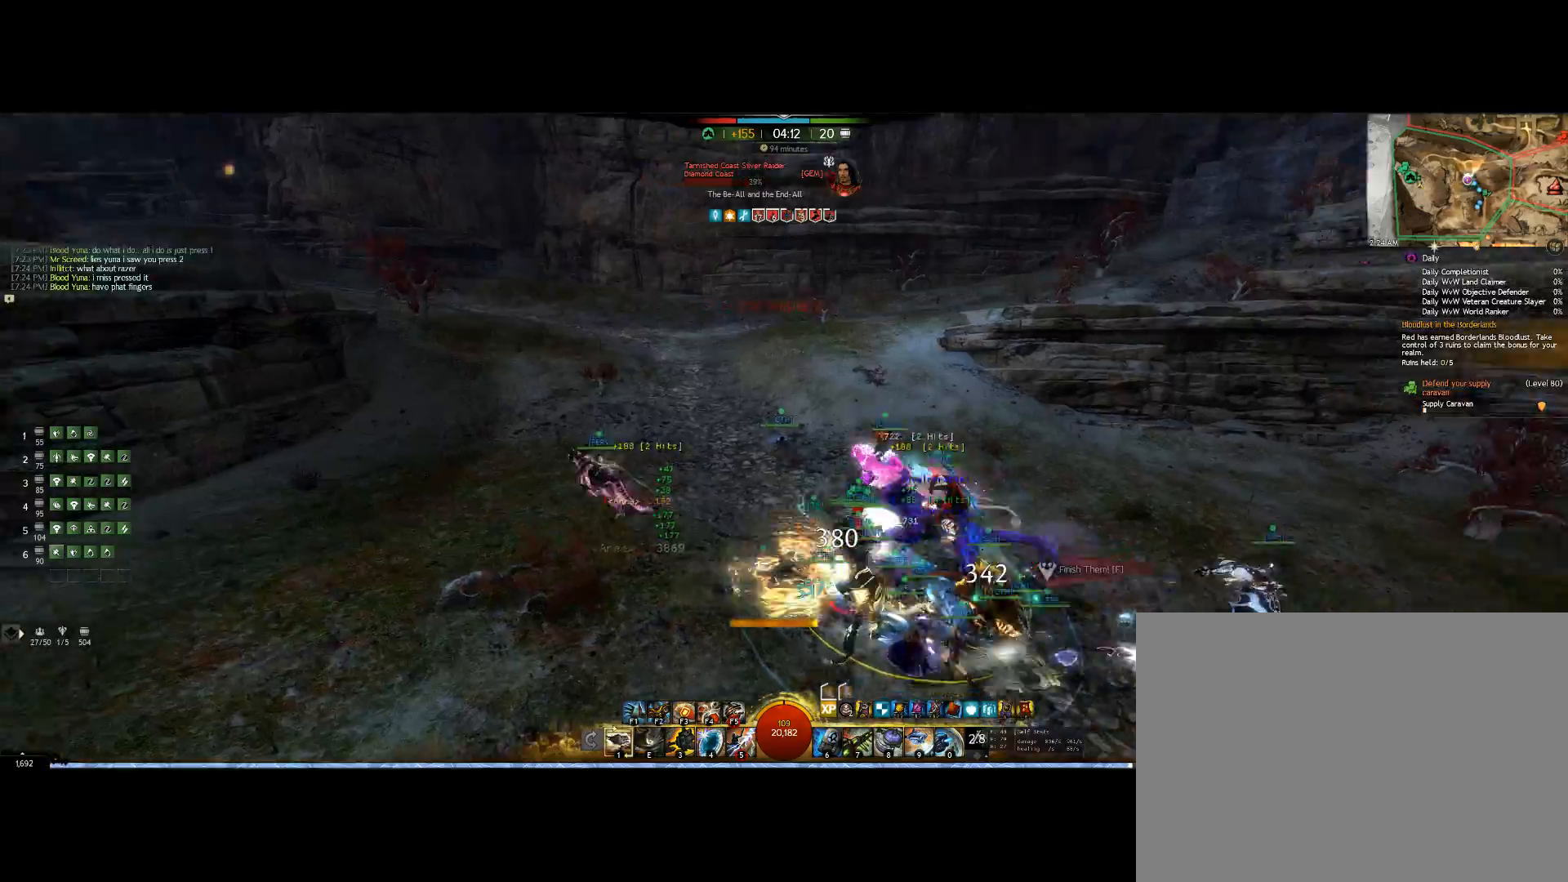
{"keys": ["right"], "mouse": ["right"], "events": [[100, "down", "down"], [133, "left", "up"], [333, "right", "down"], [367, "down", "up"]]}
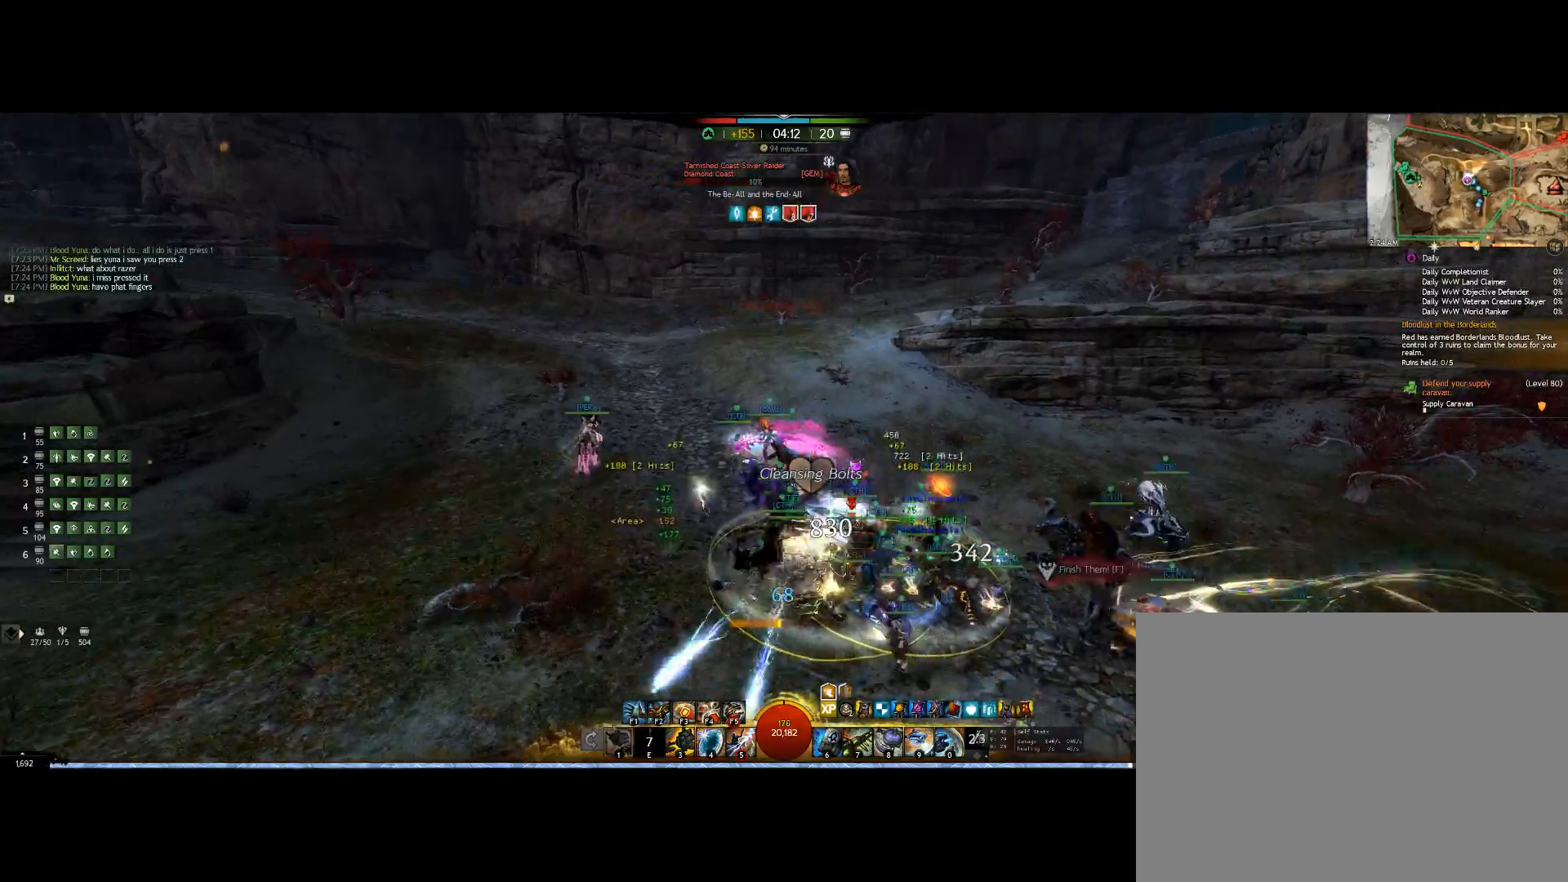
{"keys": [], "mouse": ["right"], "events": [[267, "right", "up"]]}
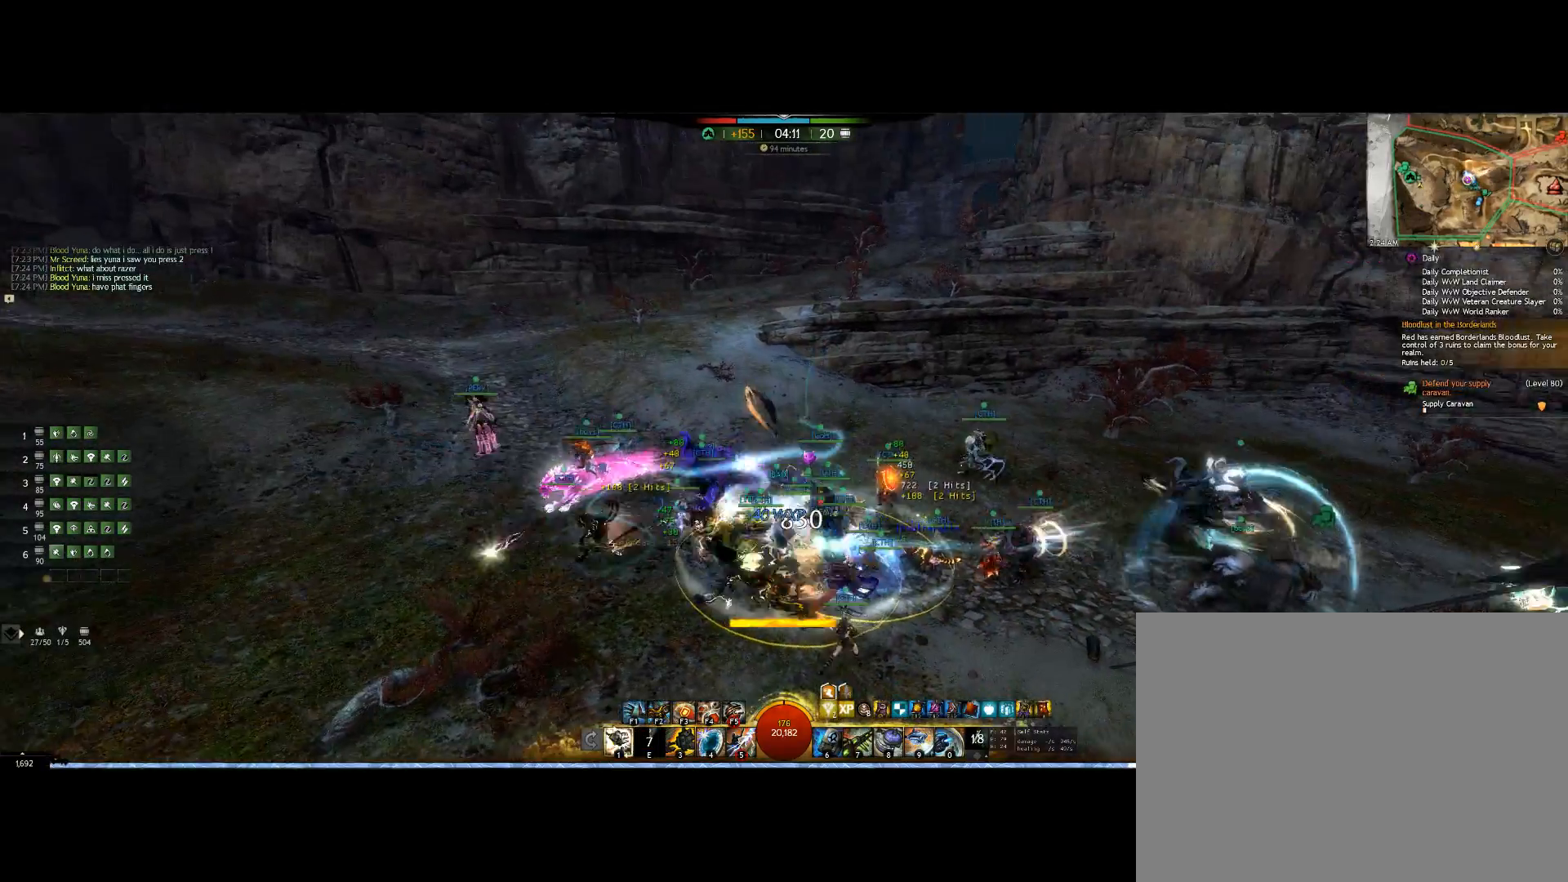
{"keys": [], "mouse": ["right"], "events": [[67, "right", "down"], [433, "right", "up"]]}
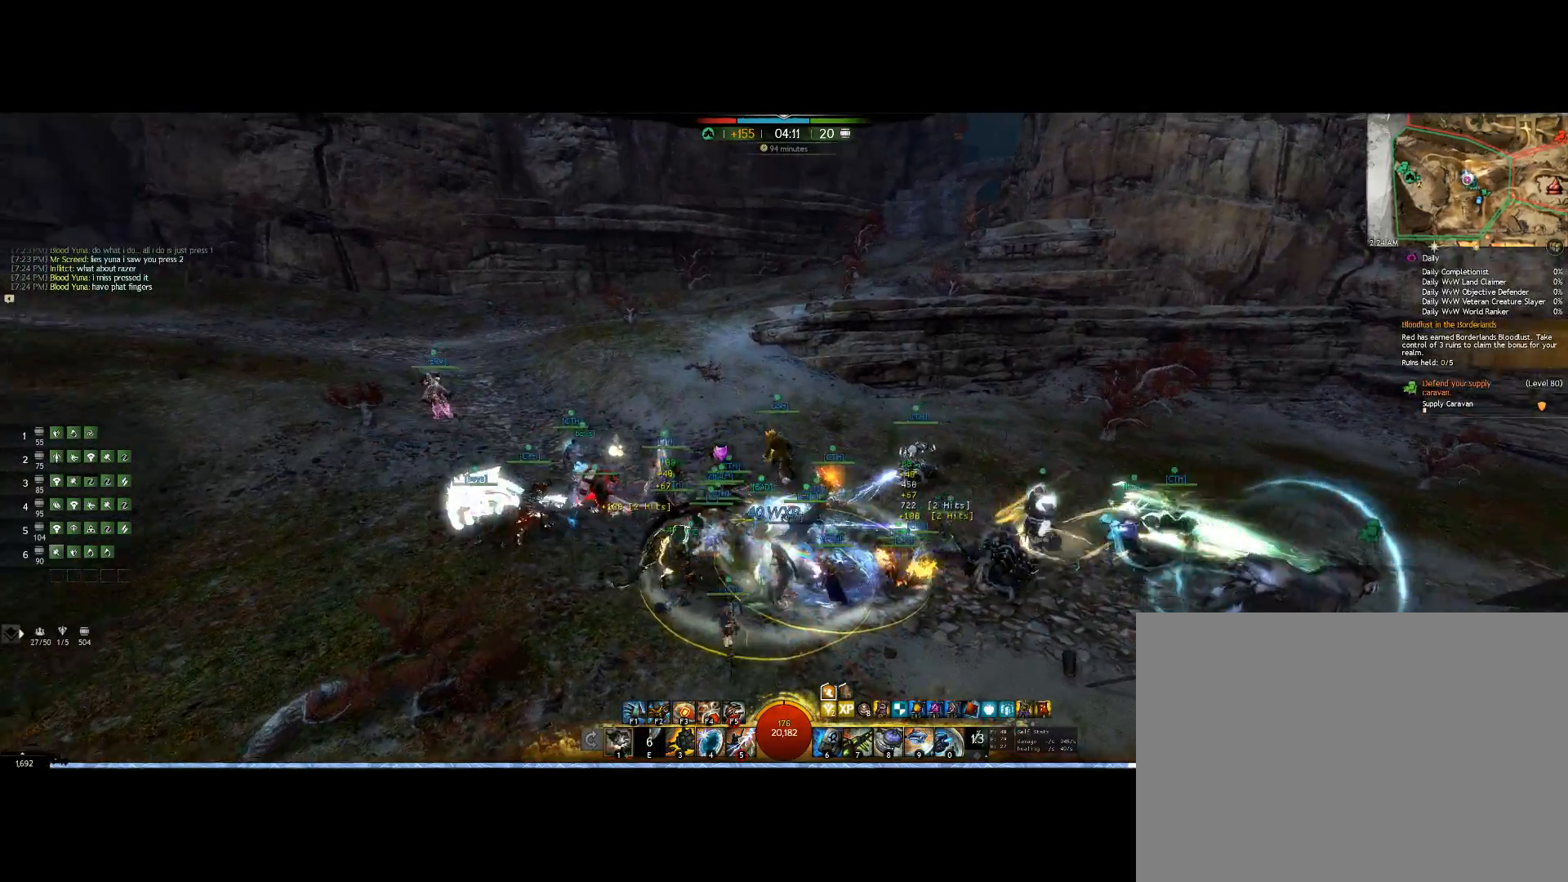
{"keys": ["up"], "mouse": ["right"], "events": [[67, "left", "down"], [67, "up", "down"], [300, "left", "up"]]}
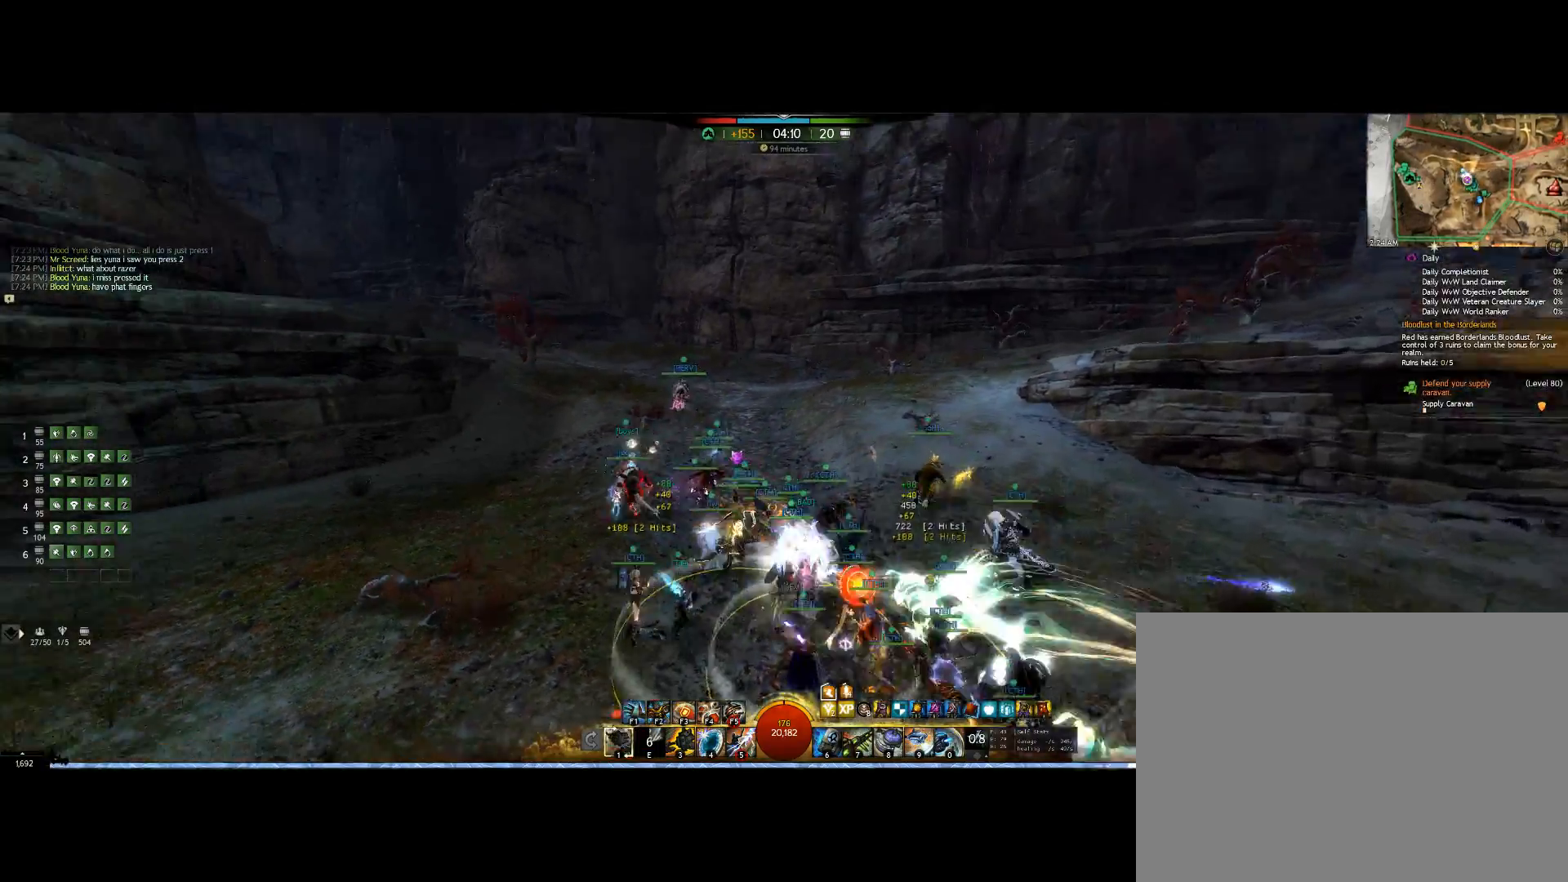
{"keys": ["up"], "mouse": ["right"], "events": []}
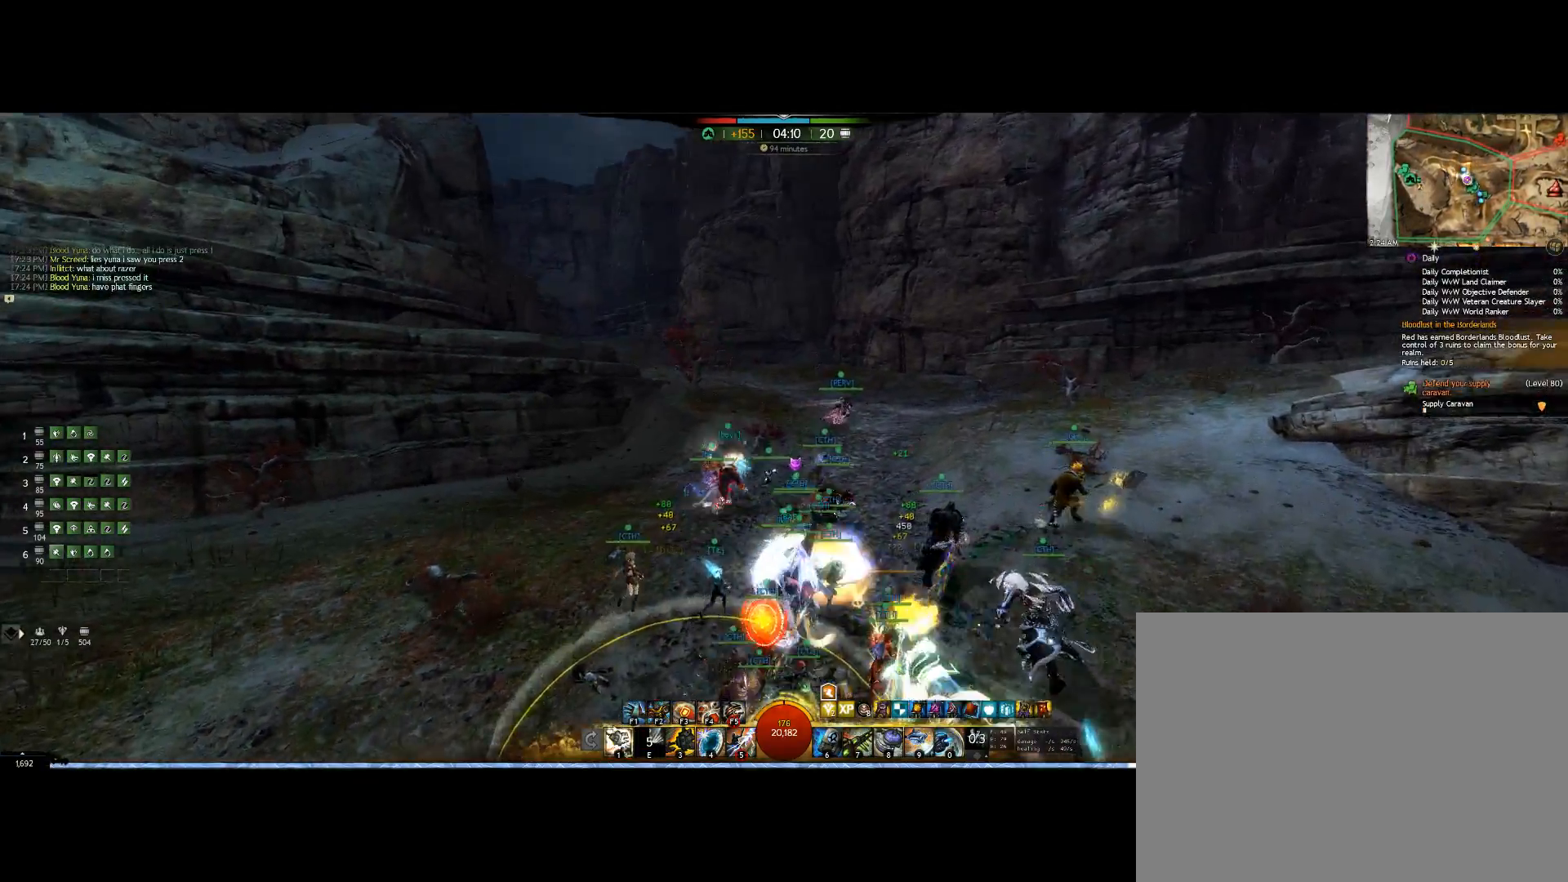
{"keys": ["up", "v"], "mouse": ["right"], "events": [[500, "v", "down"]]}
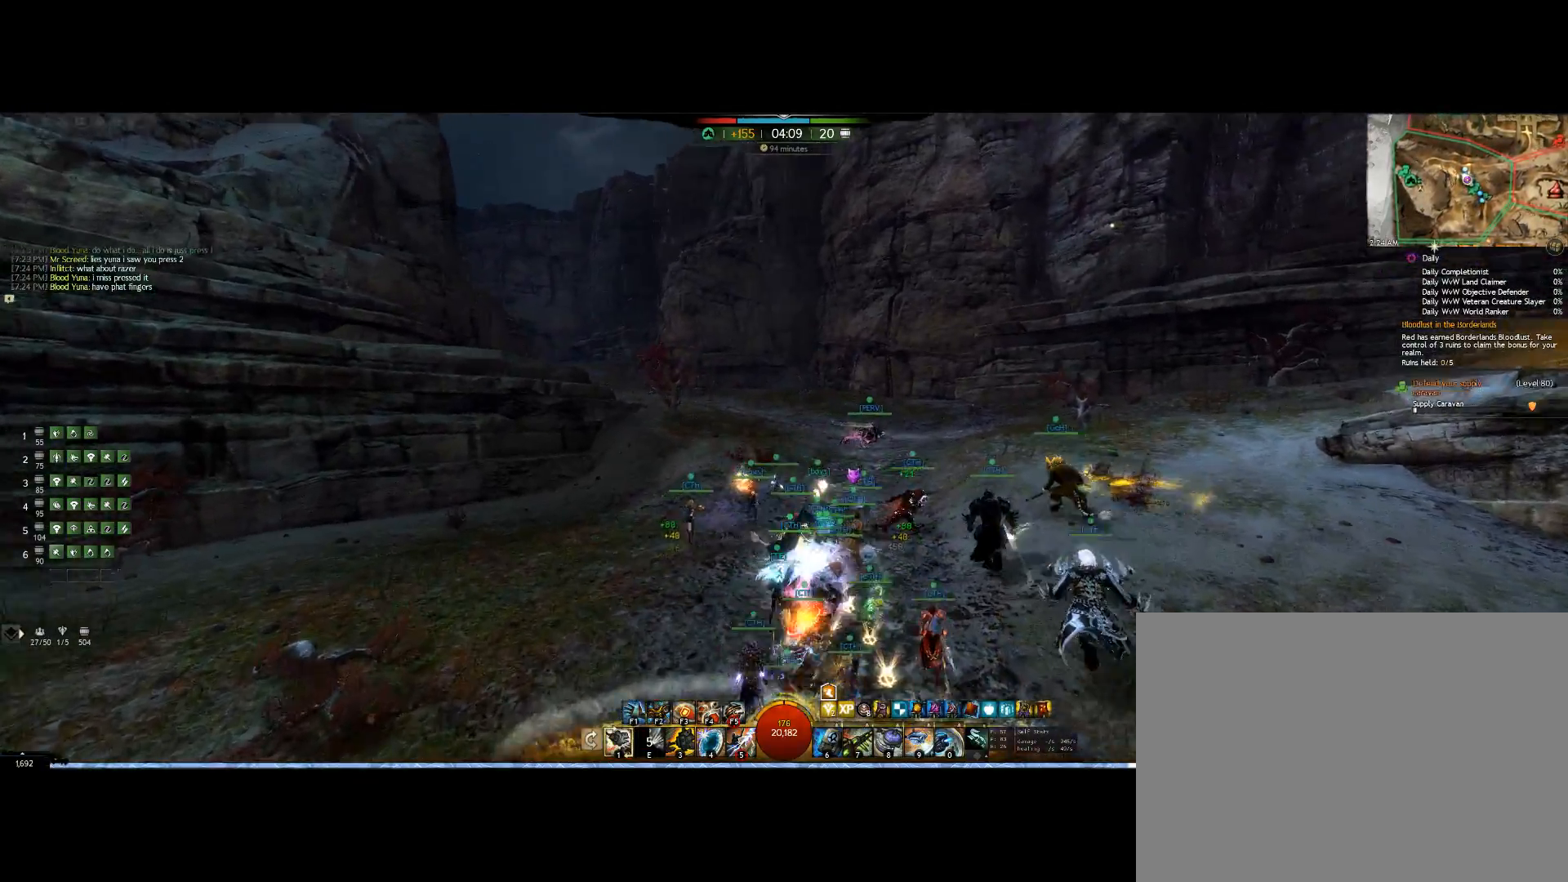
{"keys": ["up"], "mouse": ["right"], "events": [[167, "v", "up"]]}
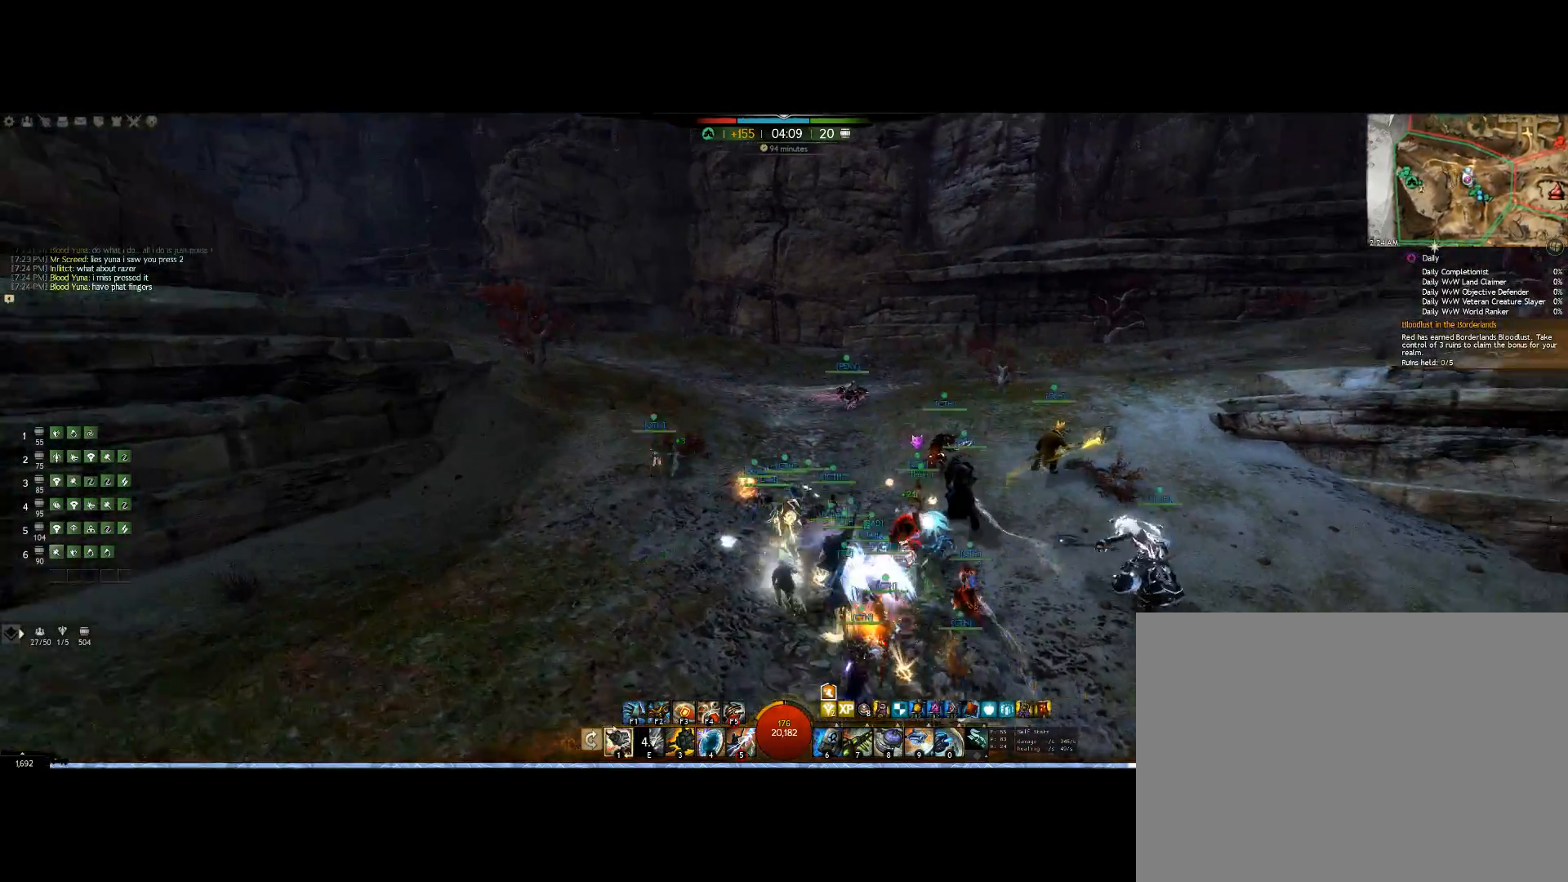
{"keys": ["up"], "mouse": ["right"], "events": []}
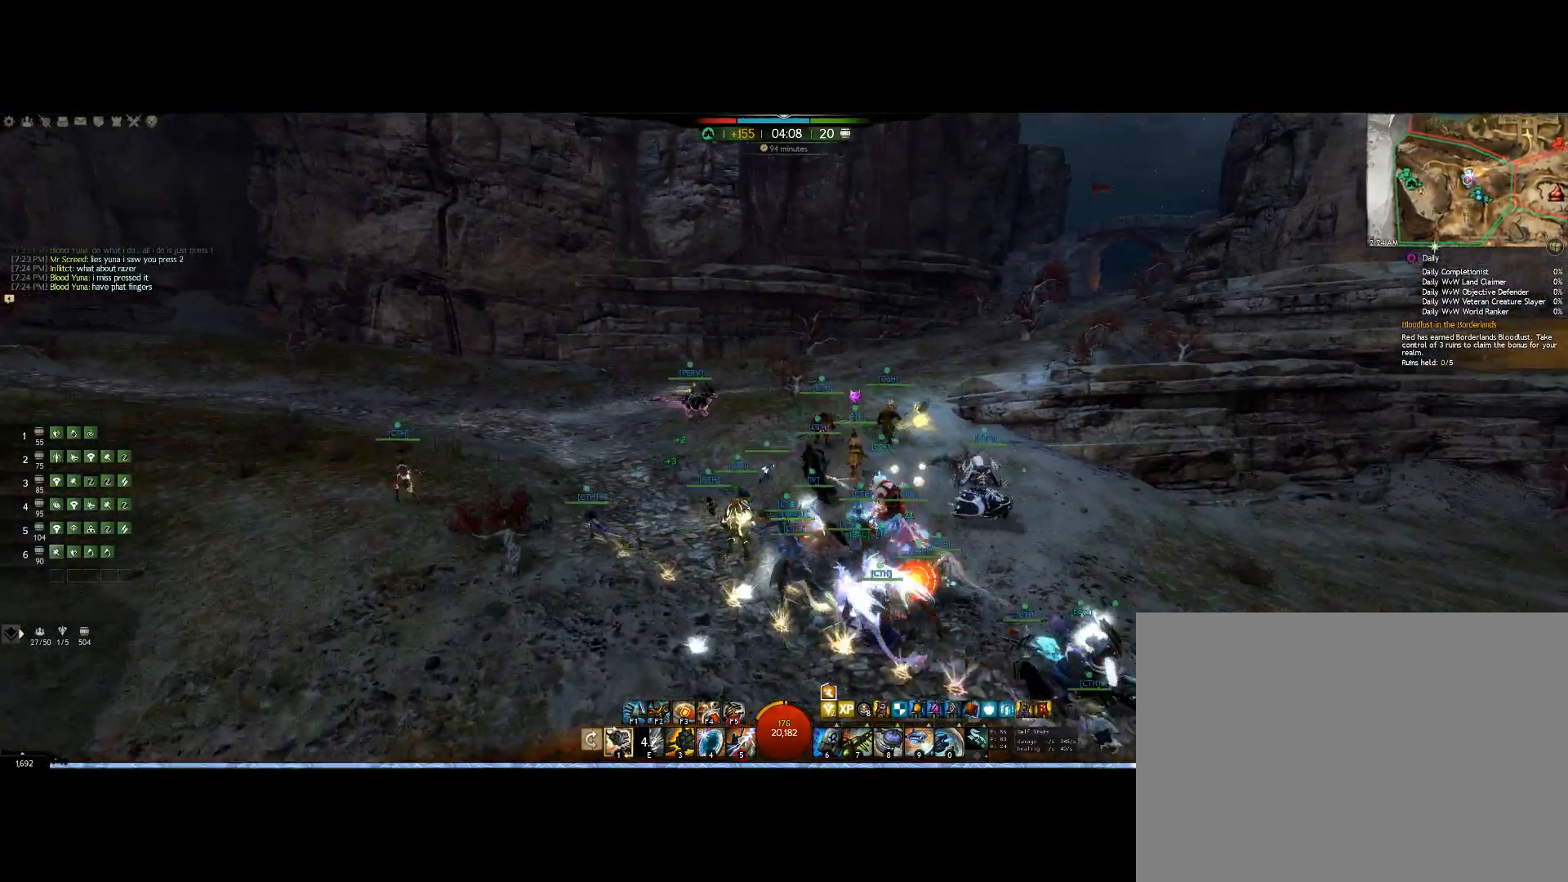
{"keys": ["up"], "mouse": ["right"], "events": []}
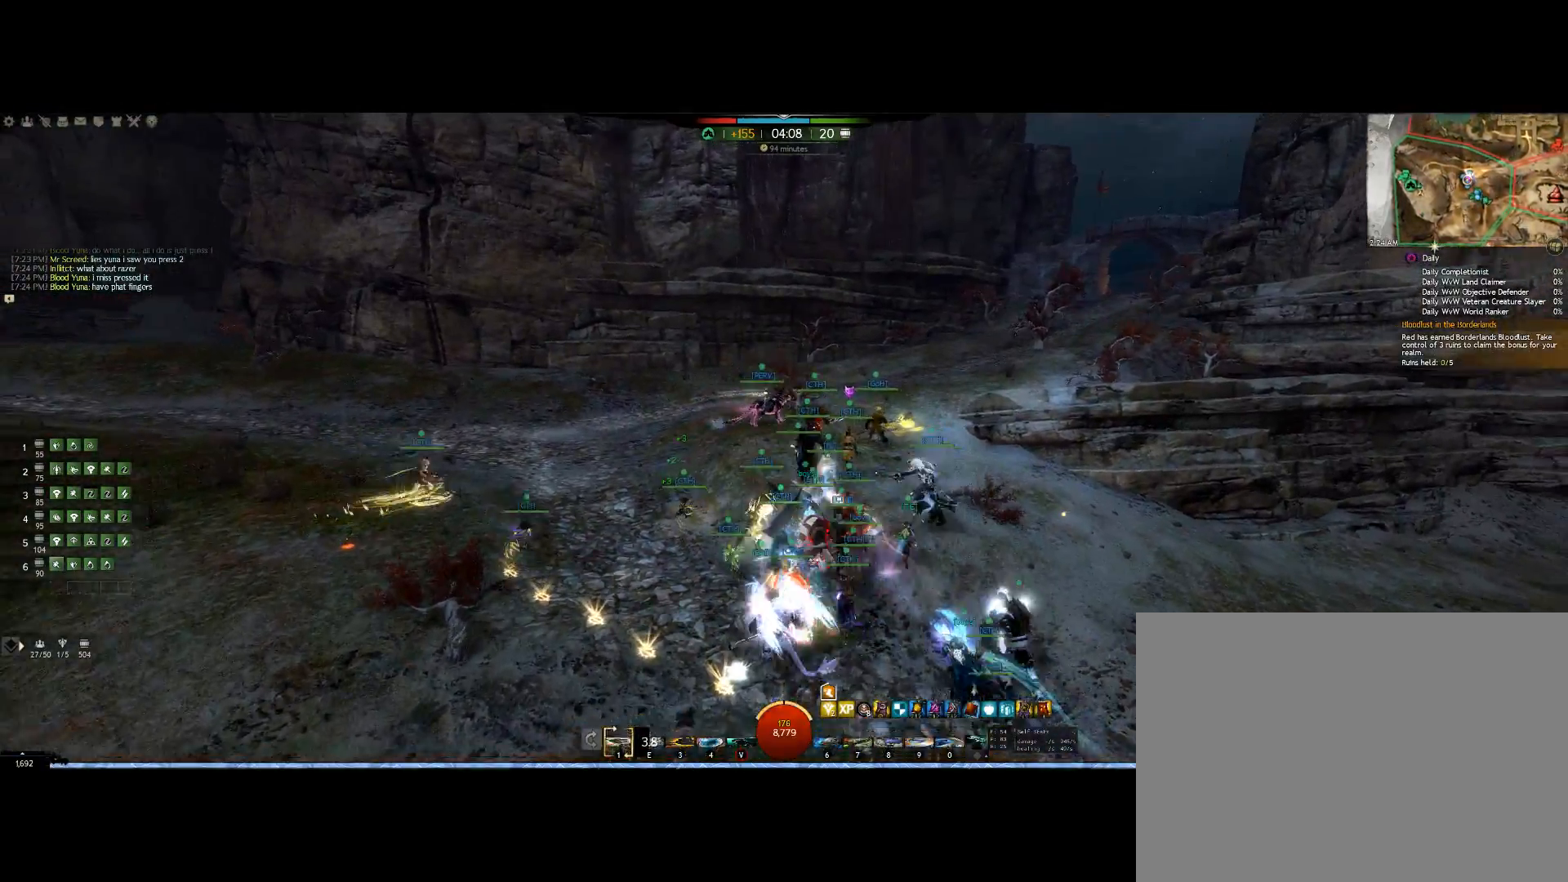
{"keys": ["up"], "mouse": ["right"], "events": []}
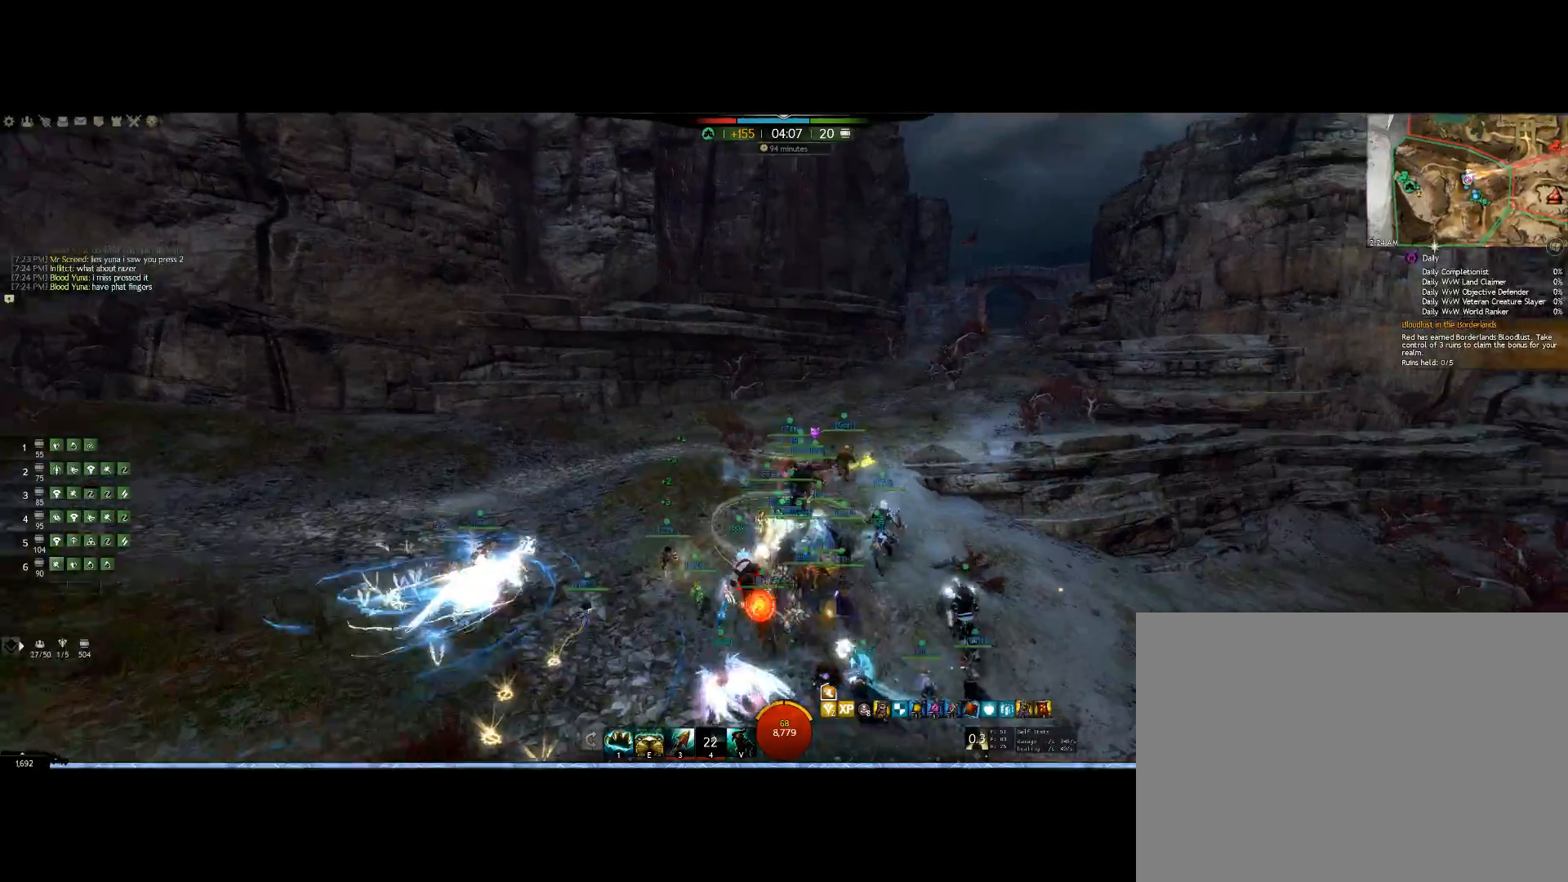
{"keys": ["up"], "mouse": ["right"], "events": []}
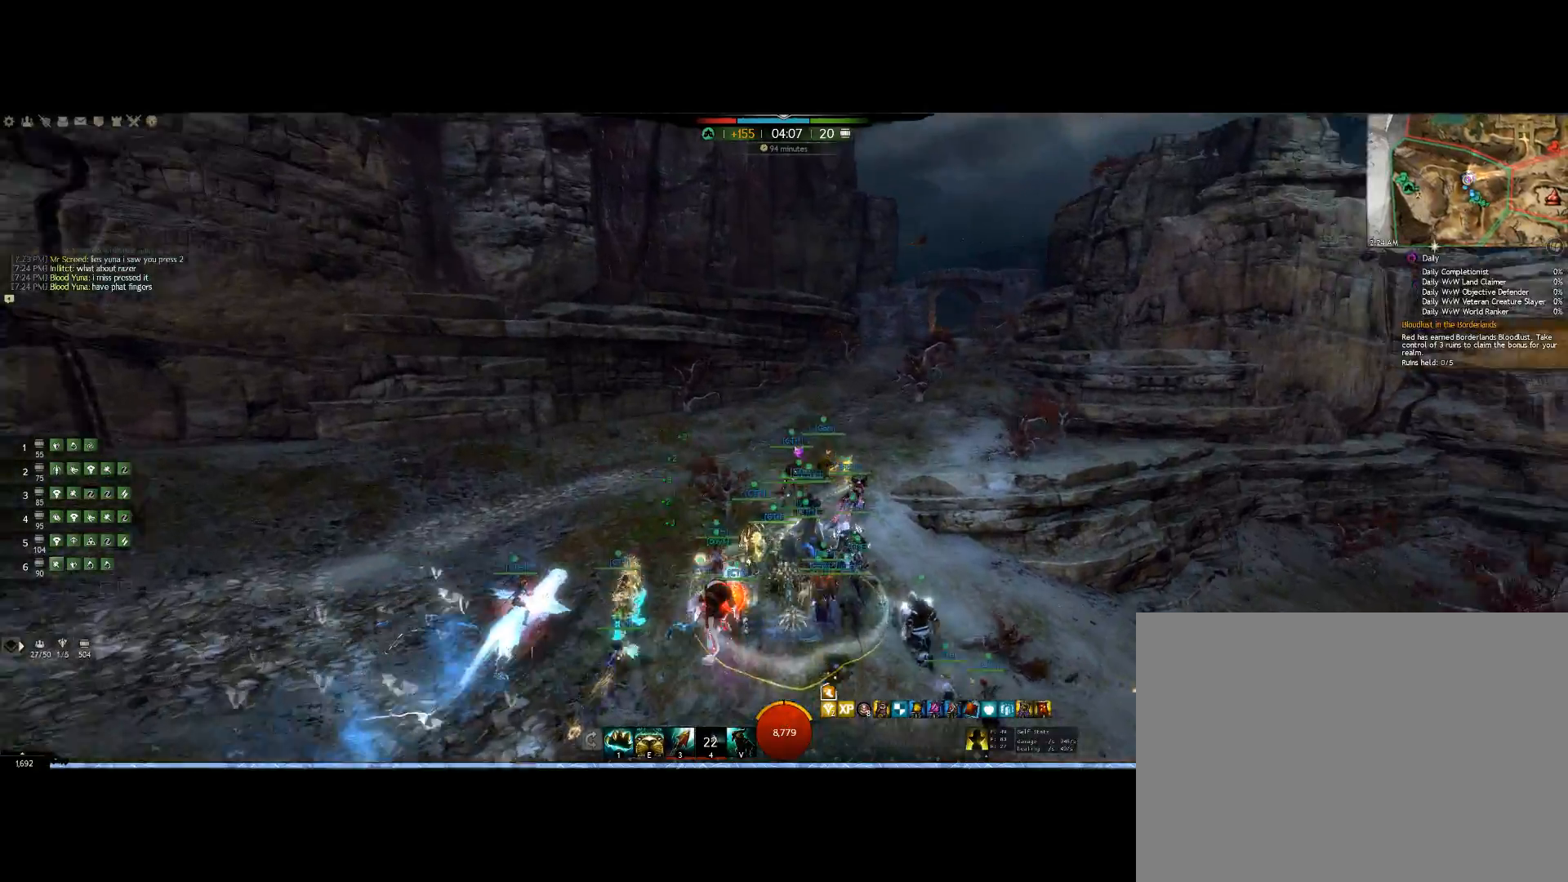
{"keys": ["up"], "mouse": ["right"], "events": []}
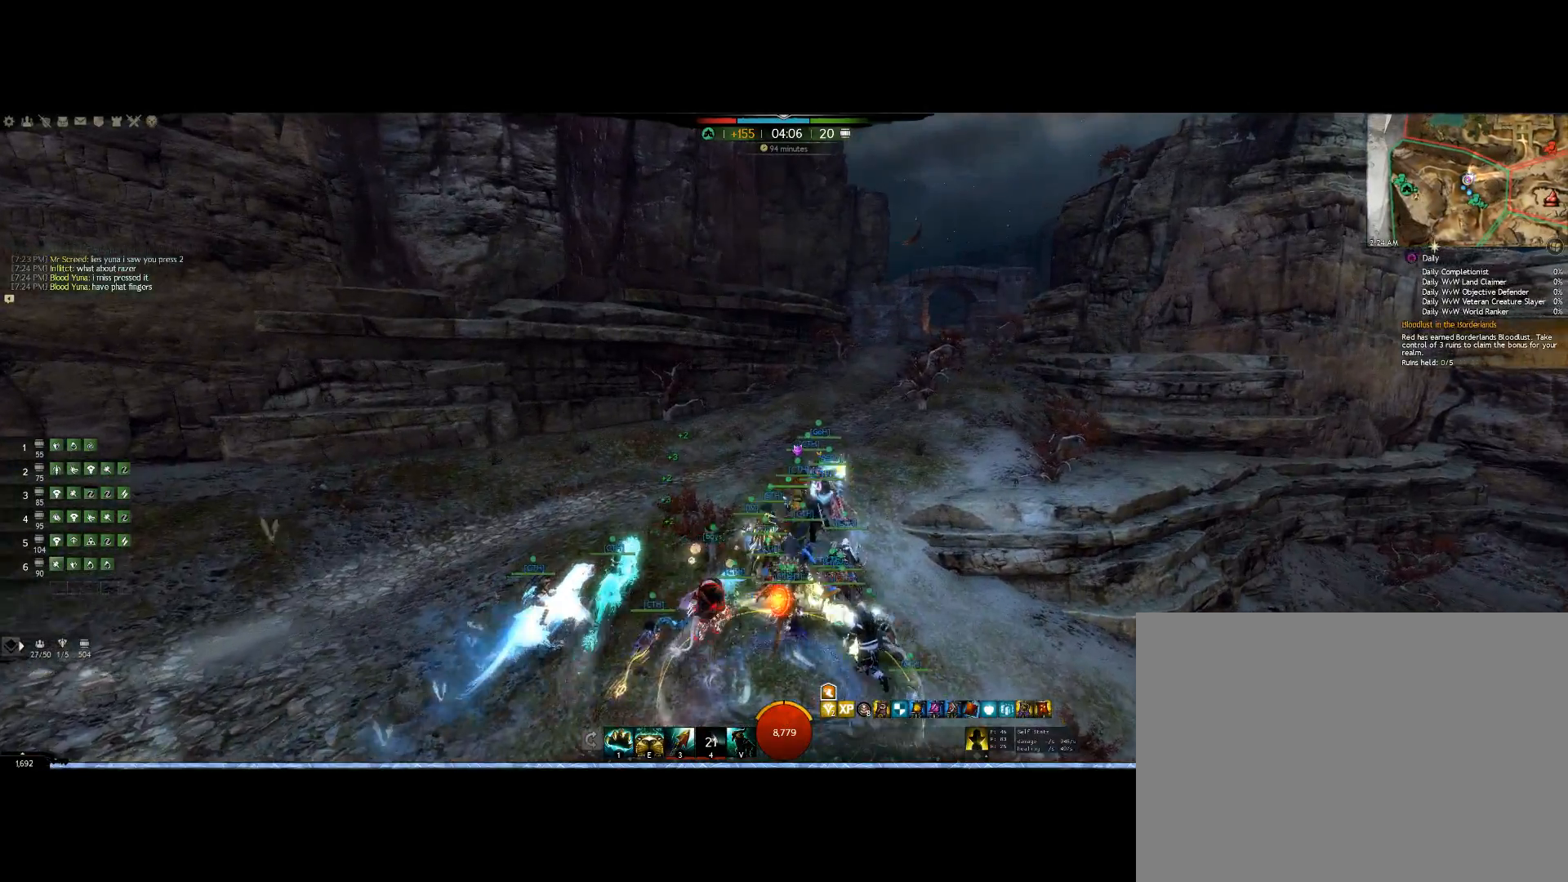
{"keys": ["up"], "mouse": ["right"], "events": []}
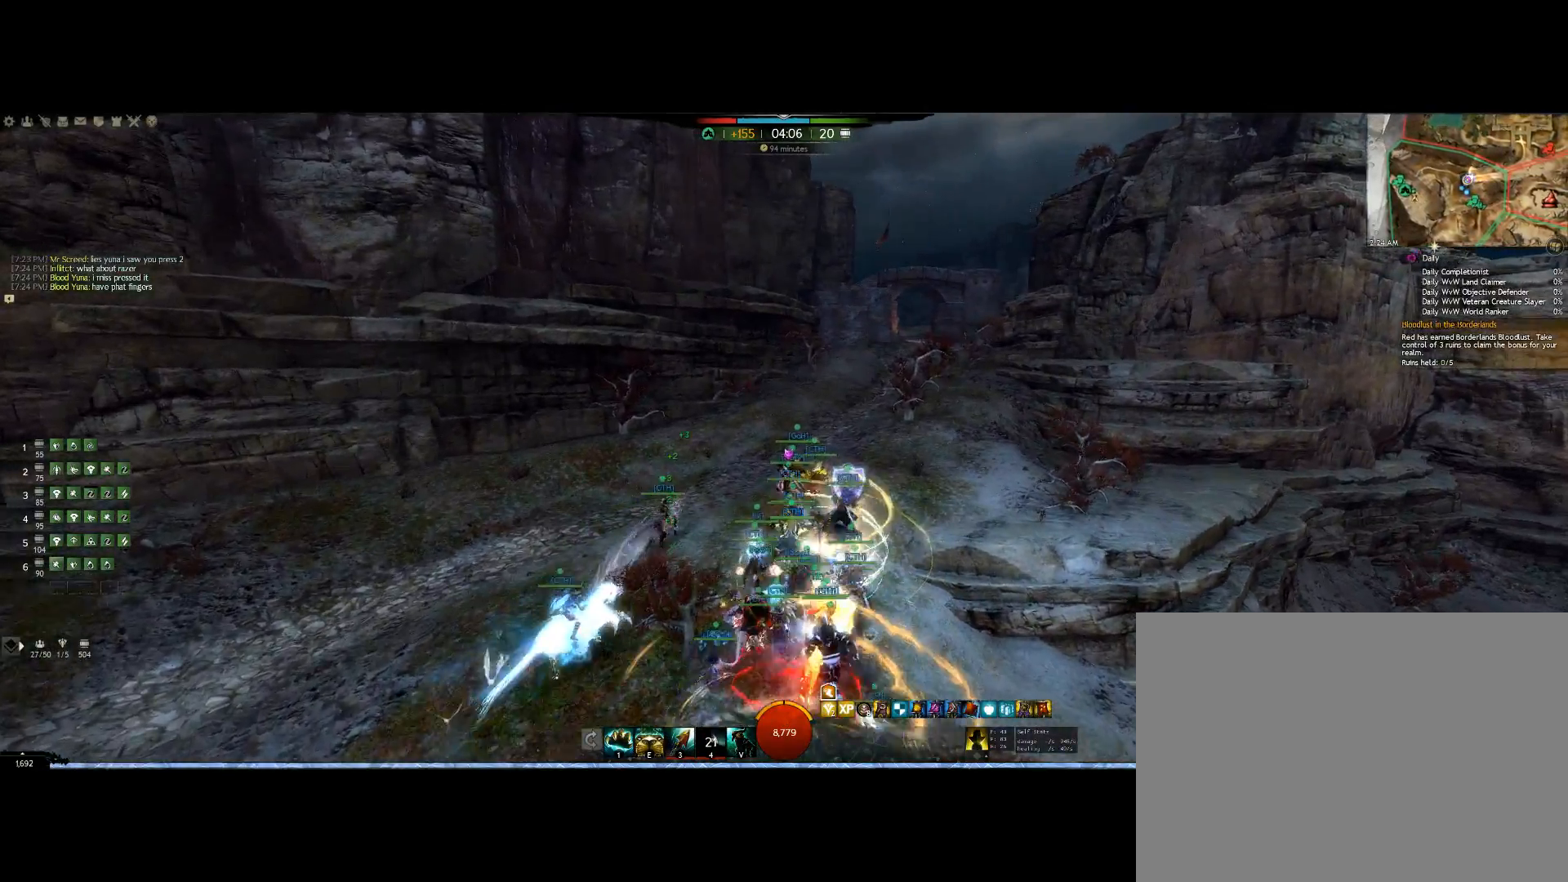
{"keys": ["up"], "mouse": ["wheel", "right"], "events": [[500, "mouse_wheel", "down"]]}
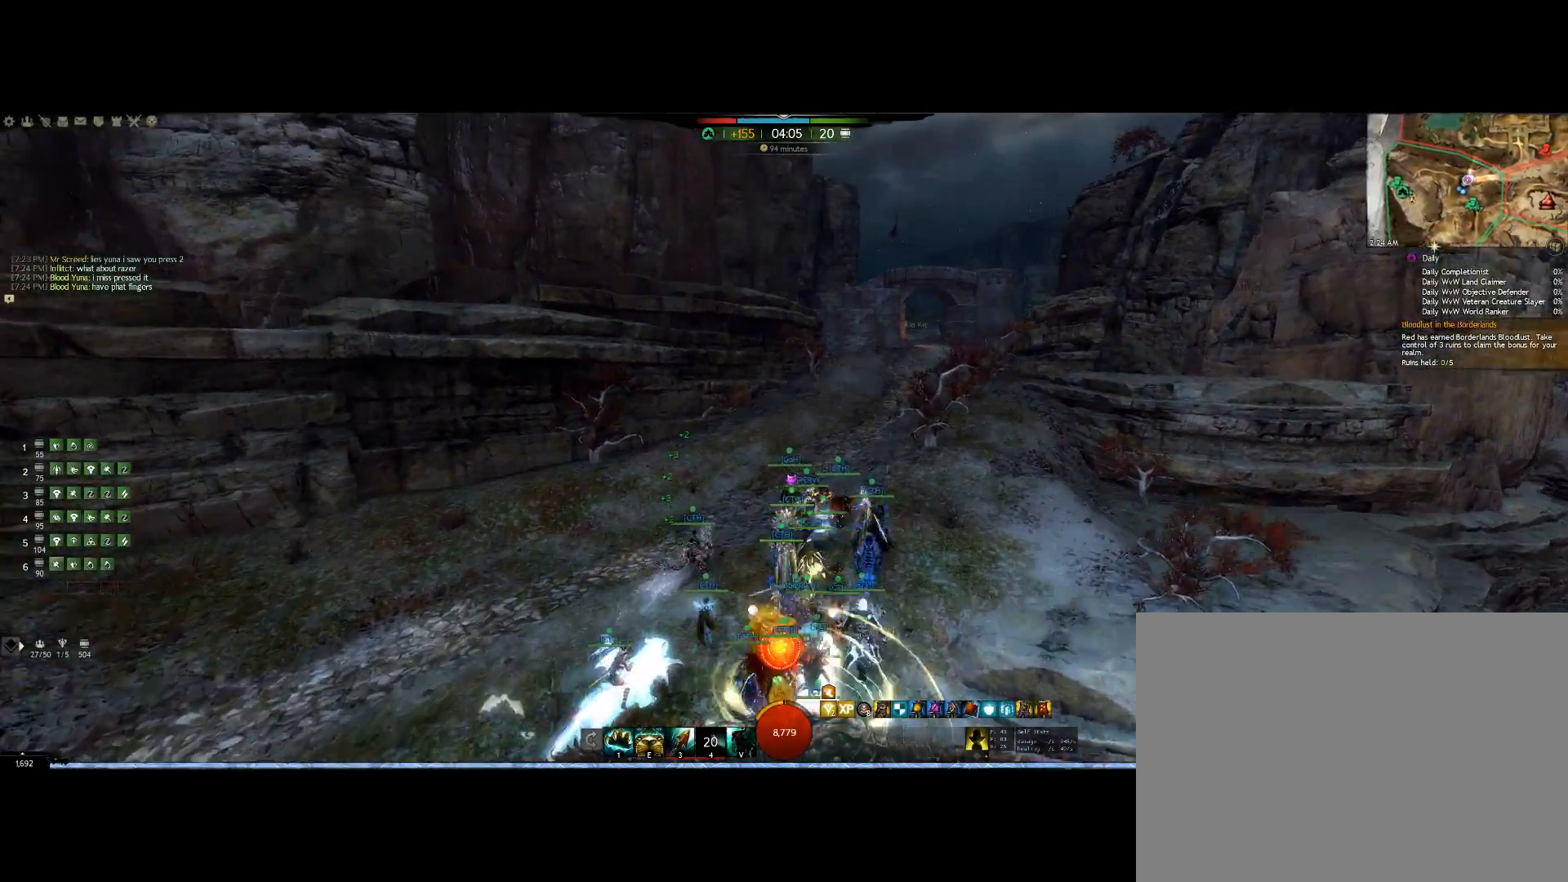
{"keys": ["up"], "mouse": ["right"], "events": [[167, "mouse_wheel", "up"]]}
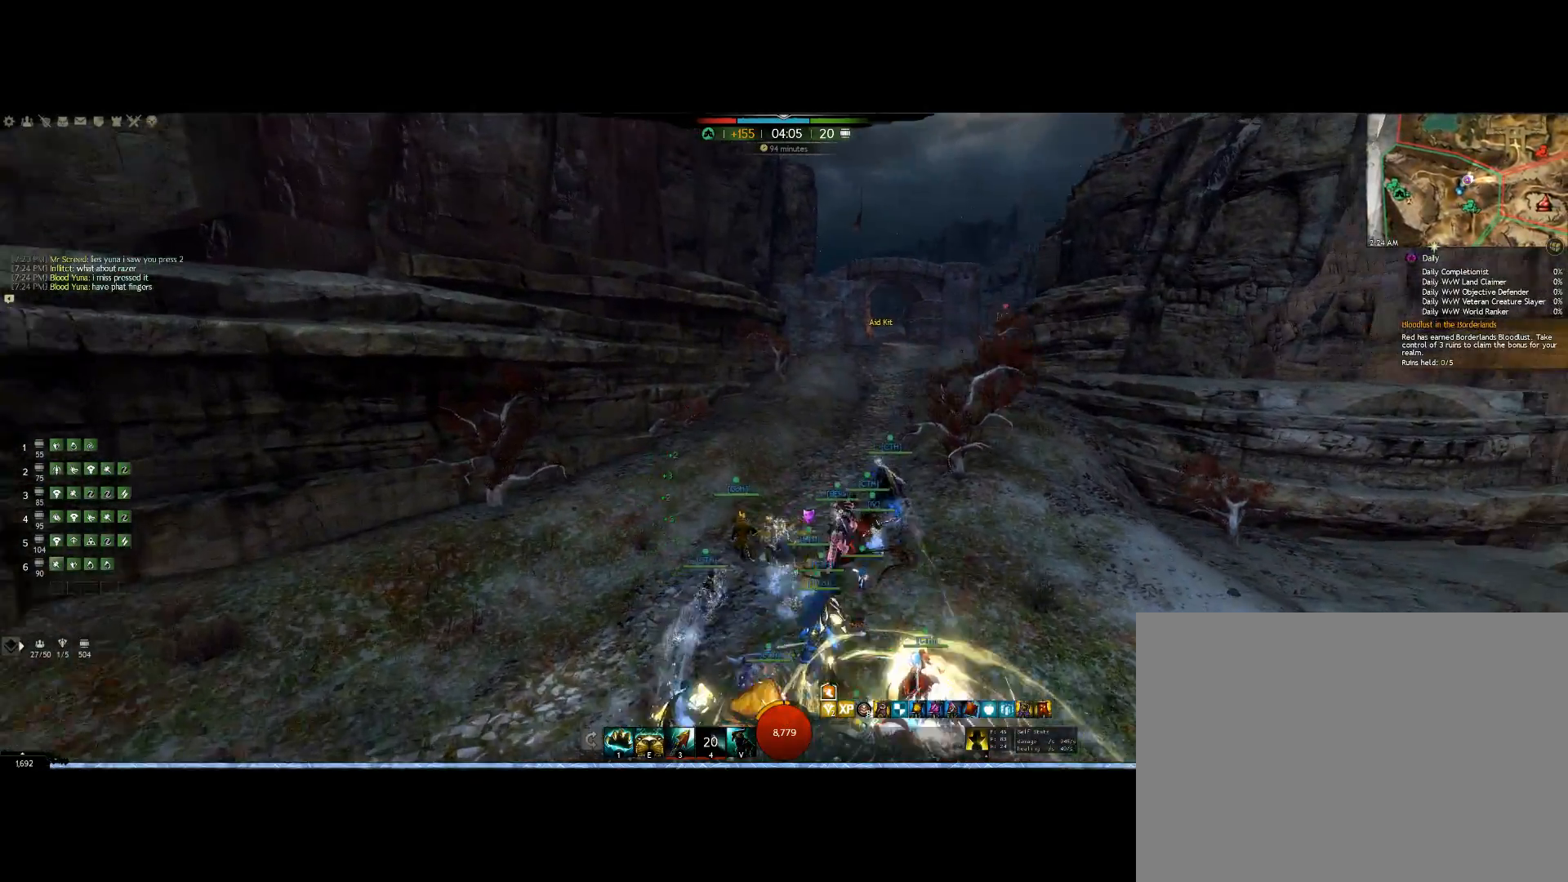
{"keys": ["up"], "mouse": ["right"], "events": []}
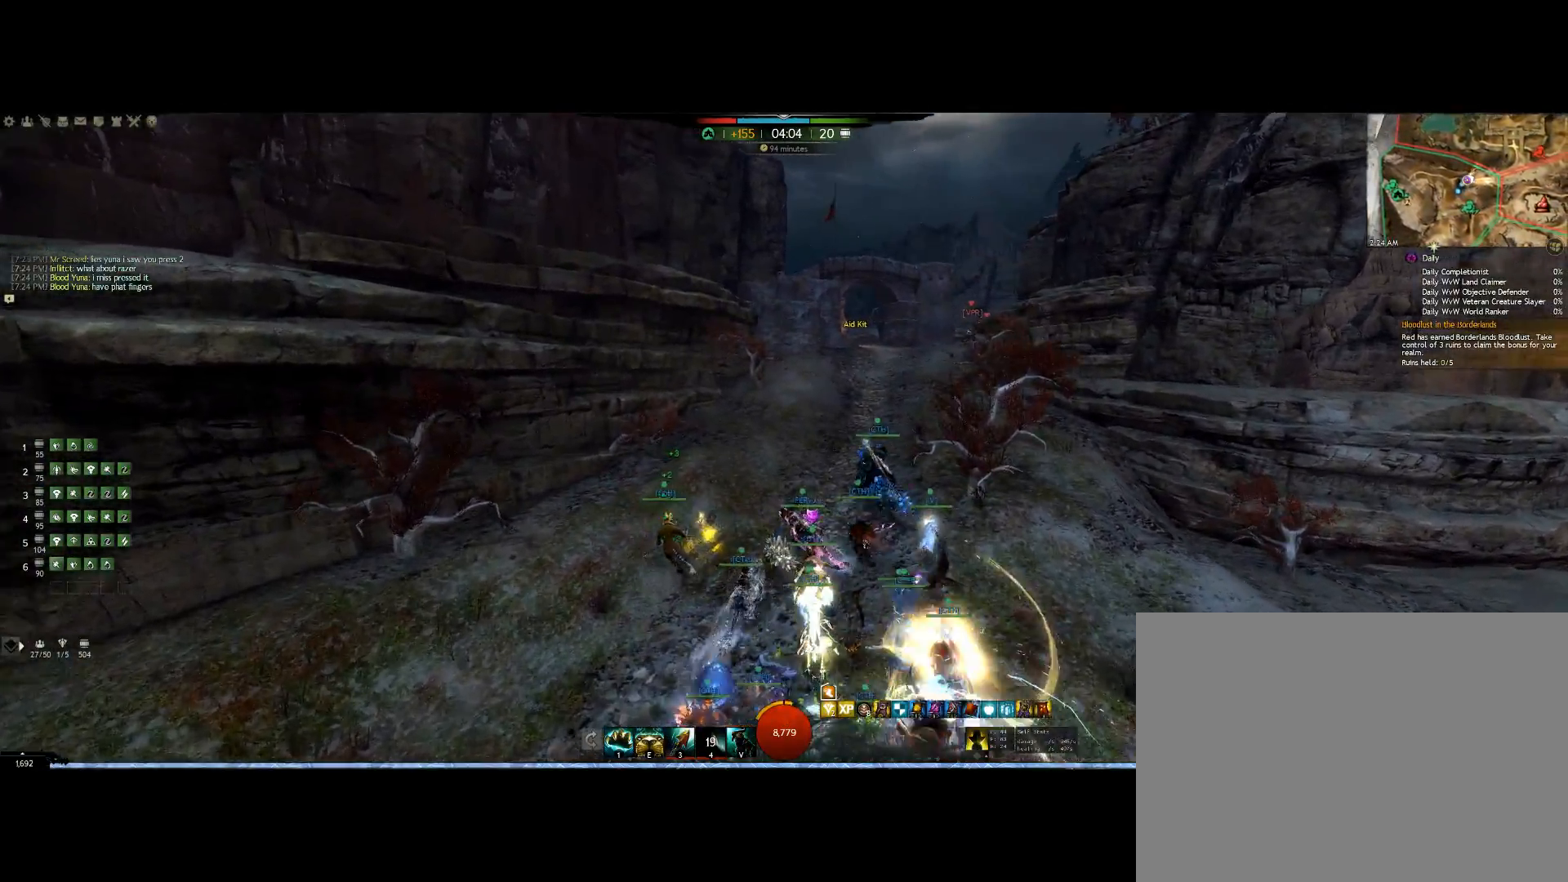
{"keys": ["up"], "mouse": ["right"], "events": []}
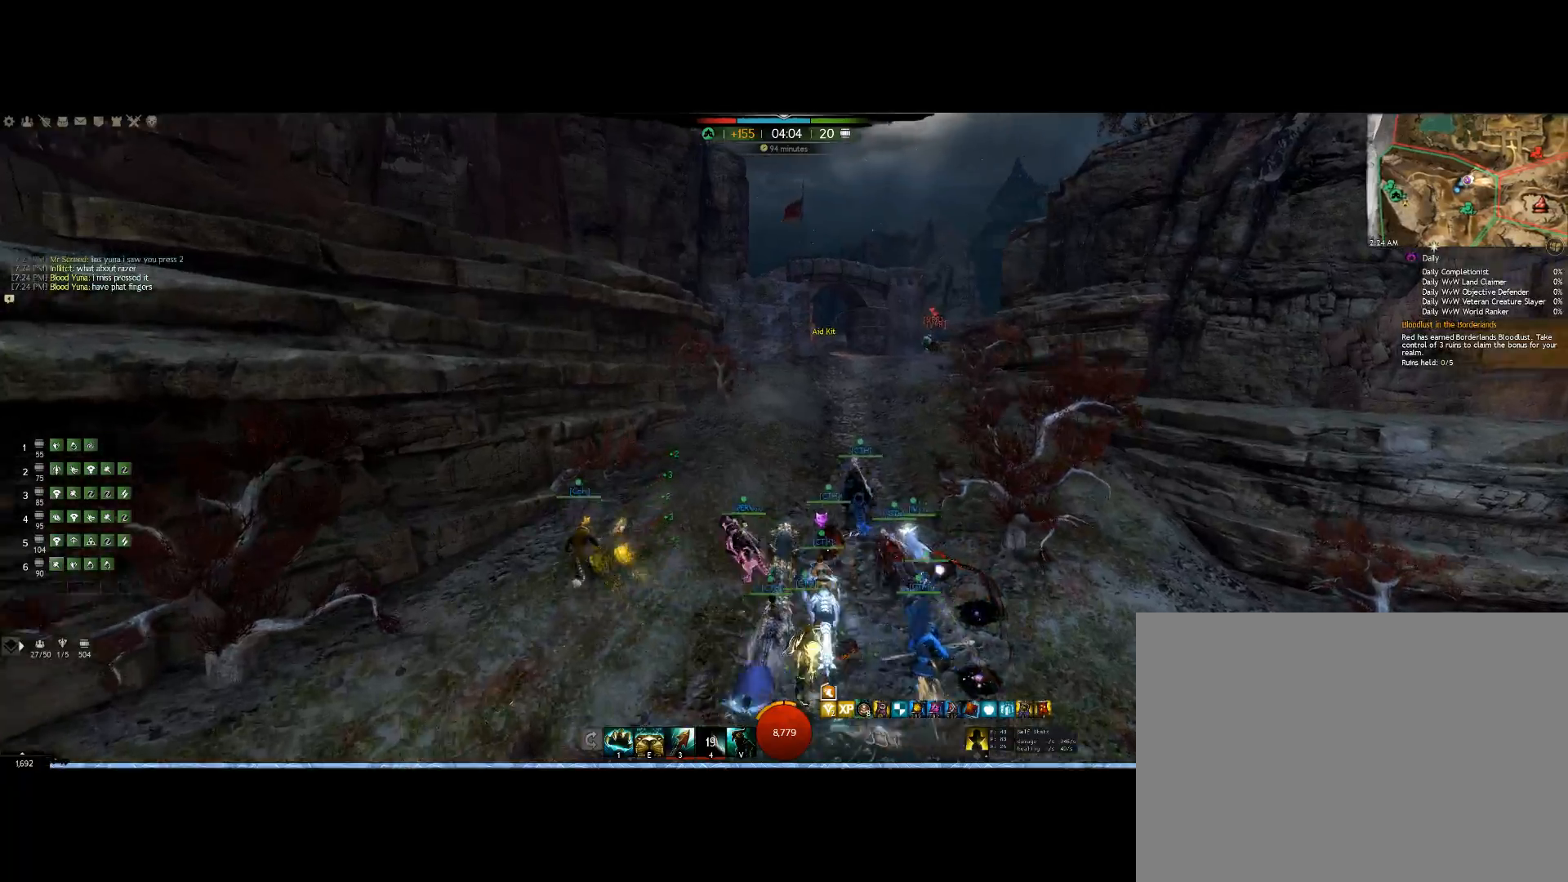
{"keys": ["up"], "mouse": ["right"], "events": []}
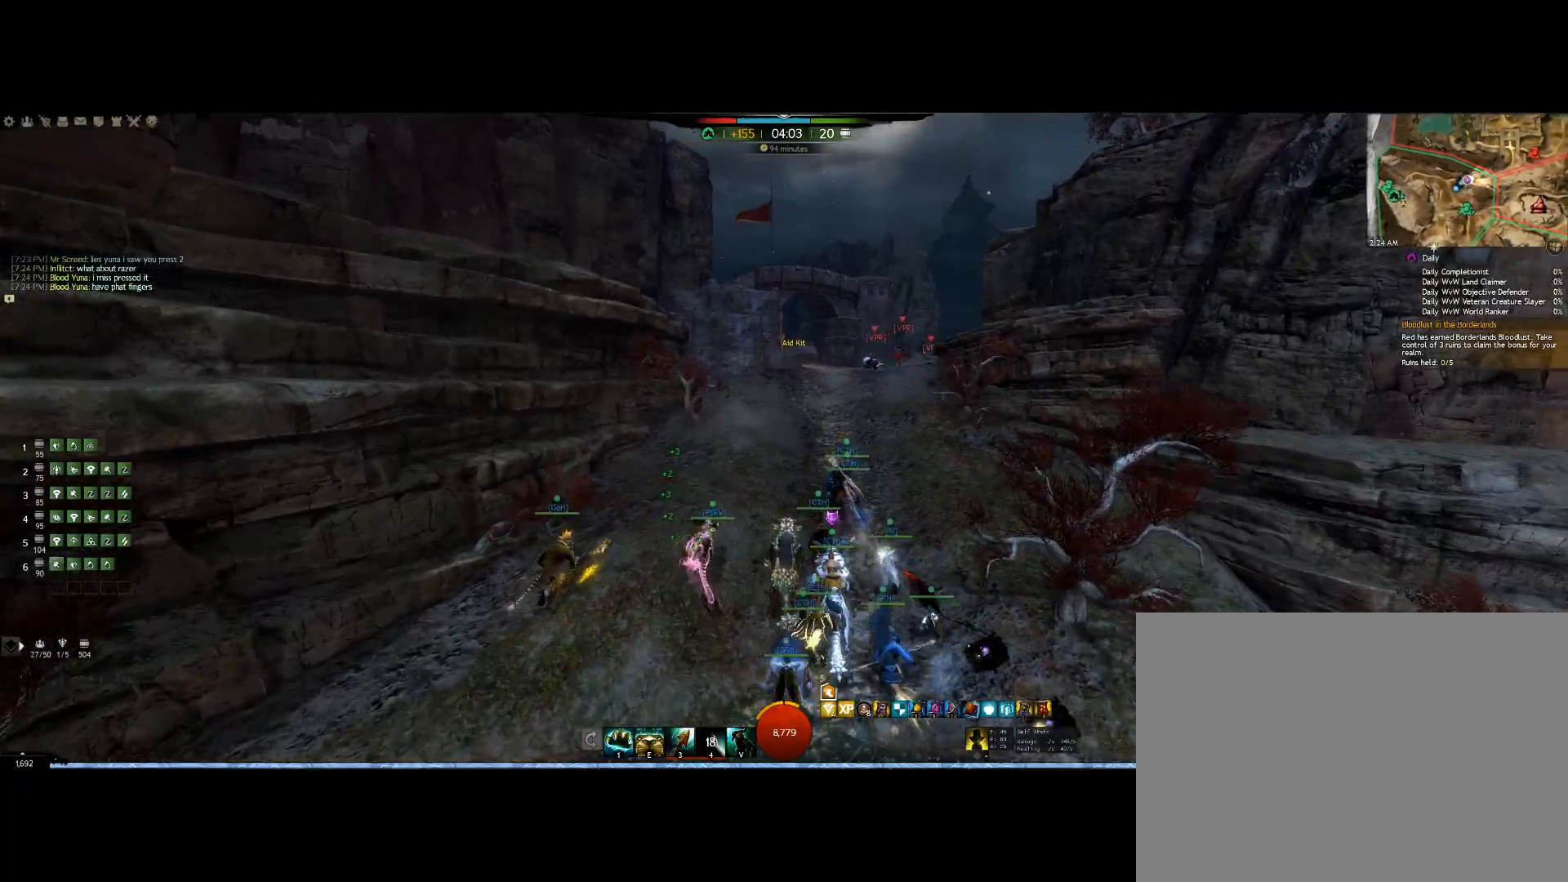
{"keys": ["up"], "mouse": ["right"], "events": []}
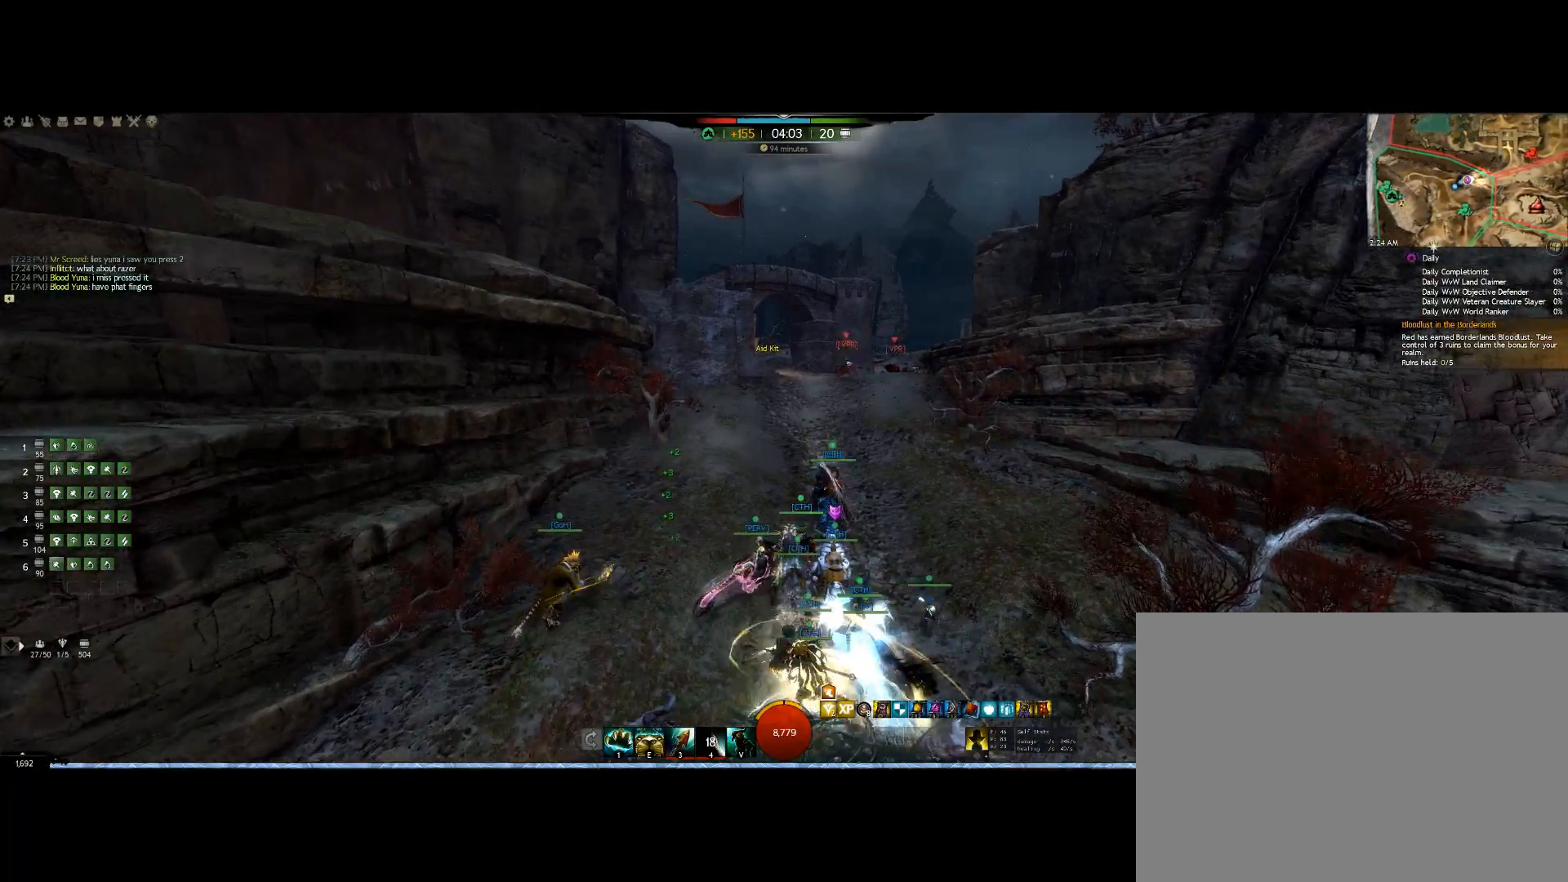
{"keys": ["up"], "mouse": ["wheel", "right"], "events": [[433, "mouse_wheel", "down"]]}
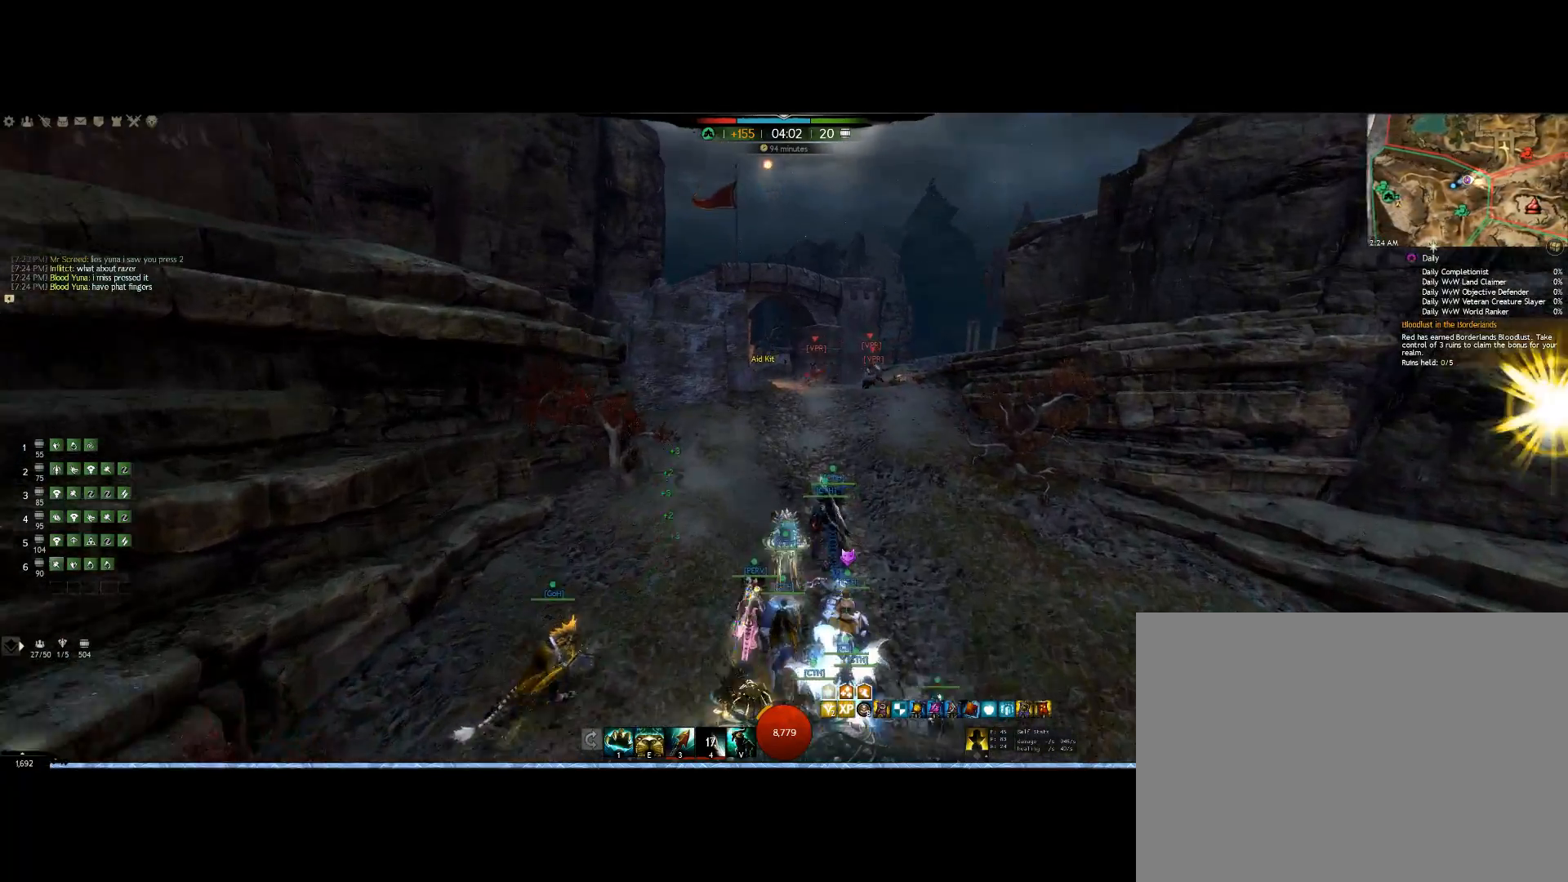
{"keys": ["up"], "mouse": ["right"], "events": [[67, "mouse_wheel", "up"], [267, "f3", "down"], [333, "f3", "up"]]}